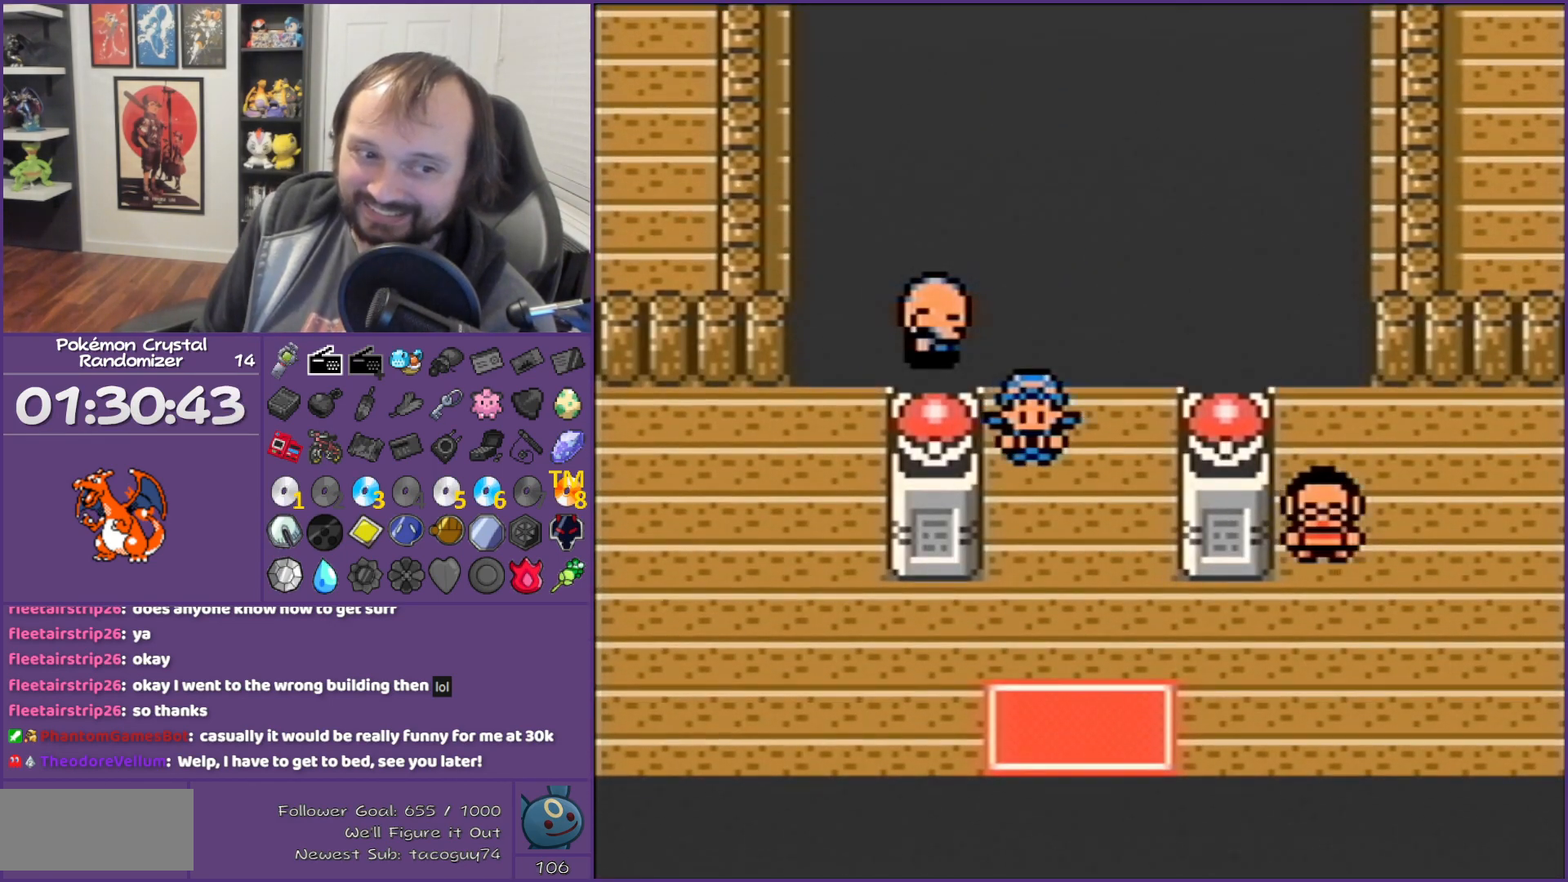
Gameplay with a controller (Nintendo layout); each line is a JSON object with the inputs held at the frame after it. "events" lists button and stick changes between this image and that frame as [ms after this image, input, new state], when the widget could be followed in between. Not read: L3 R3.
{"buttons": ["DPAD_DOWN"], "events": []}
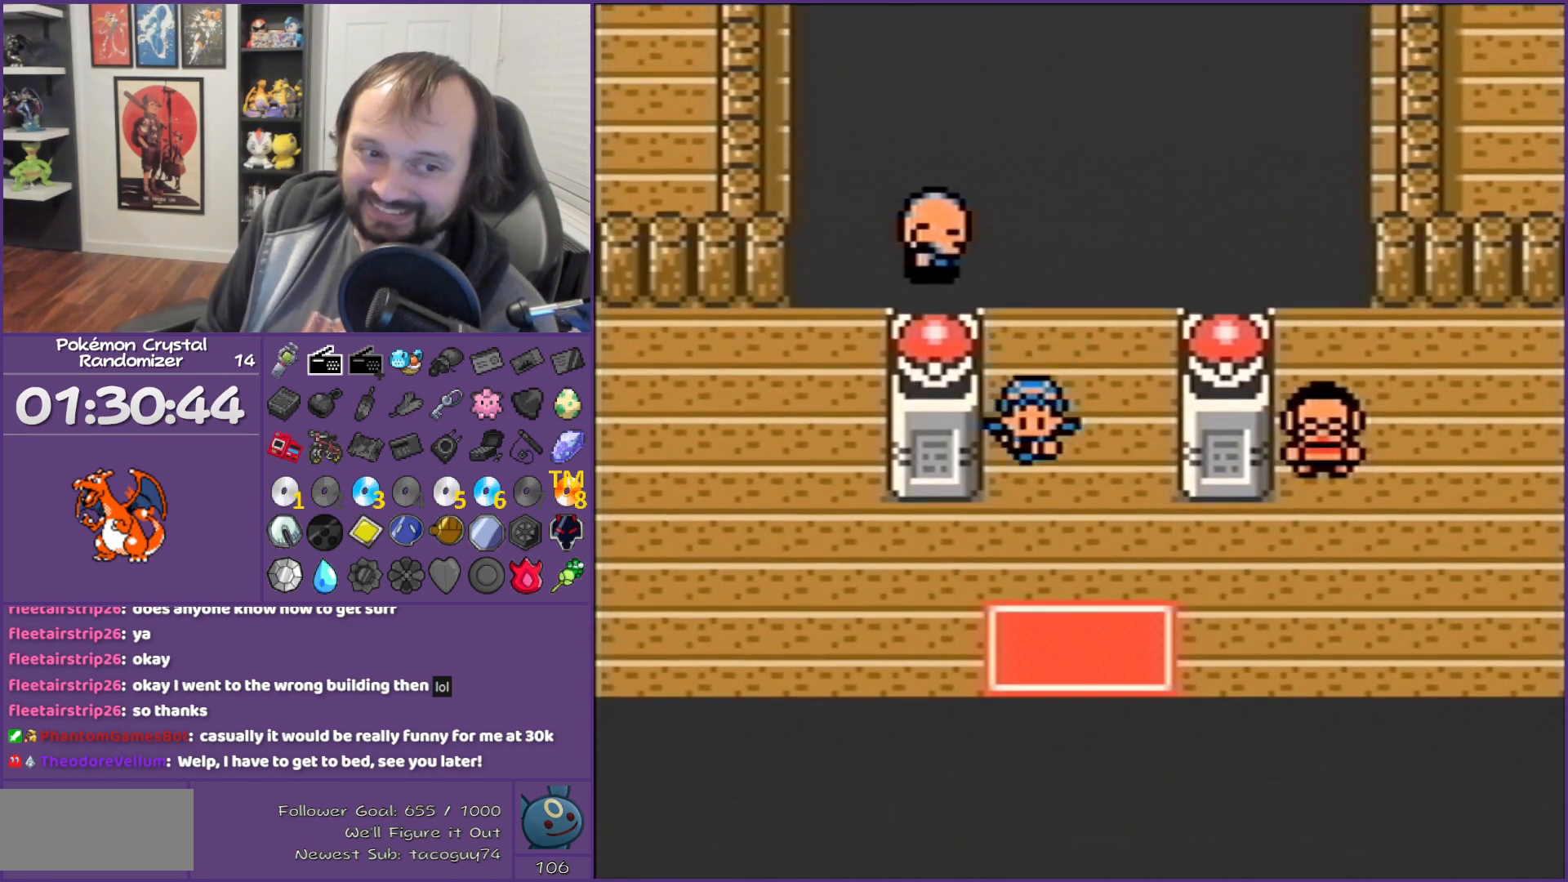
{"buttons": ["DPAD_DOWN"], "events": []}
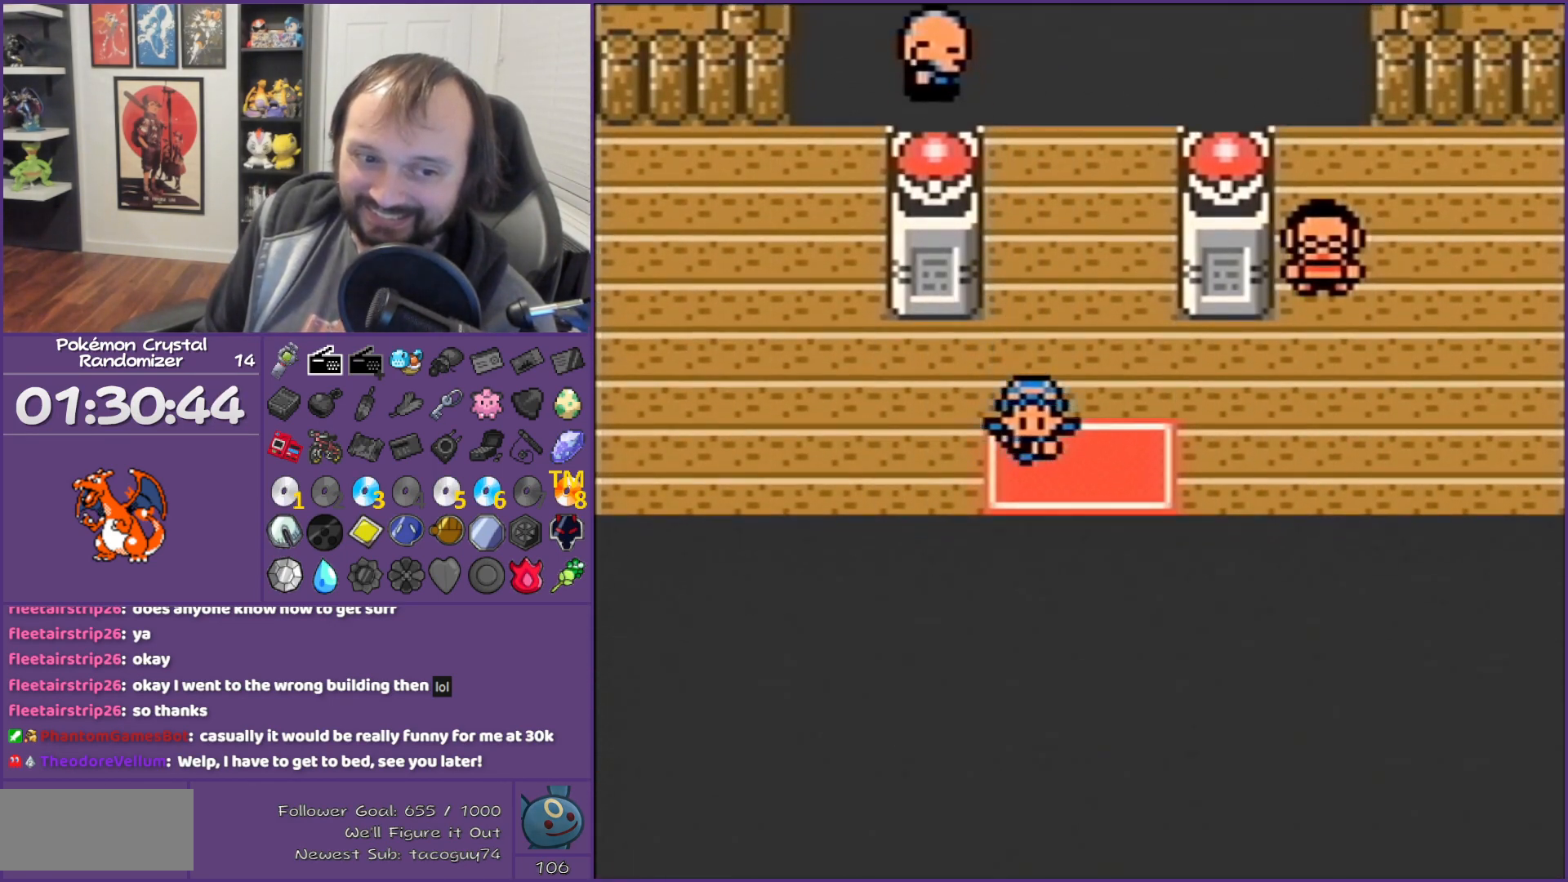
{"buttons": [], "events": [[200, "DPAD_DOWN", "up"]]}
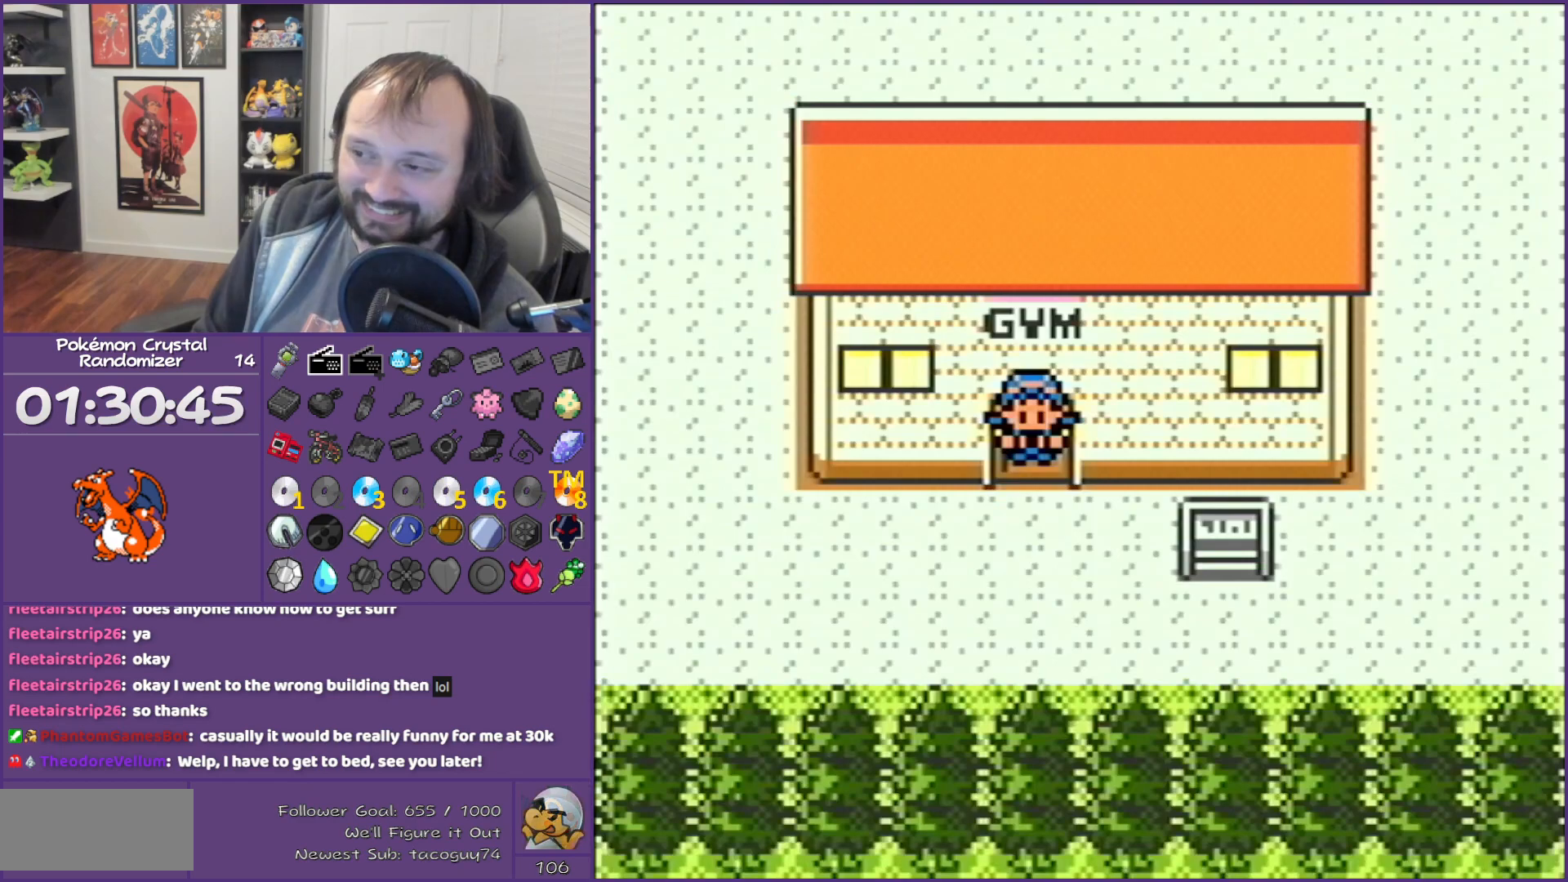
{"buttons": ["SELECT"], "events": [[367, "SELECT", "down"]]}
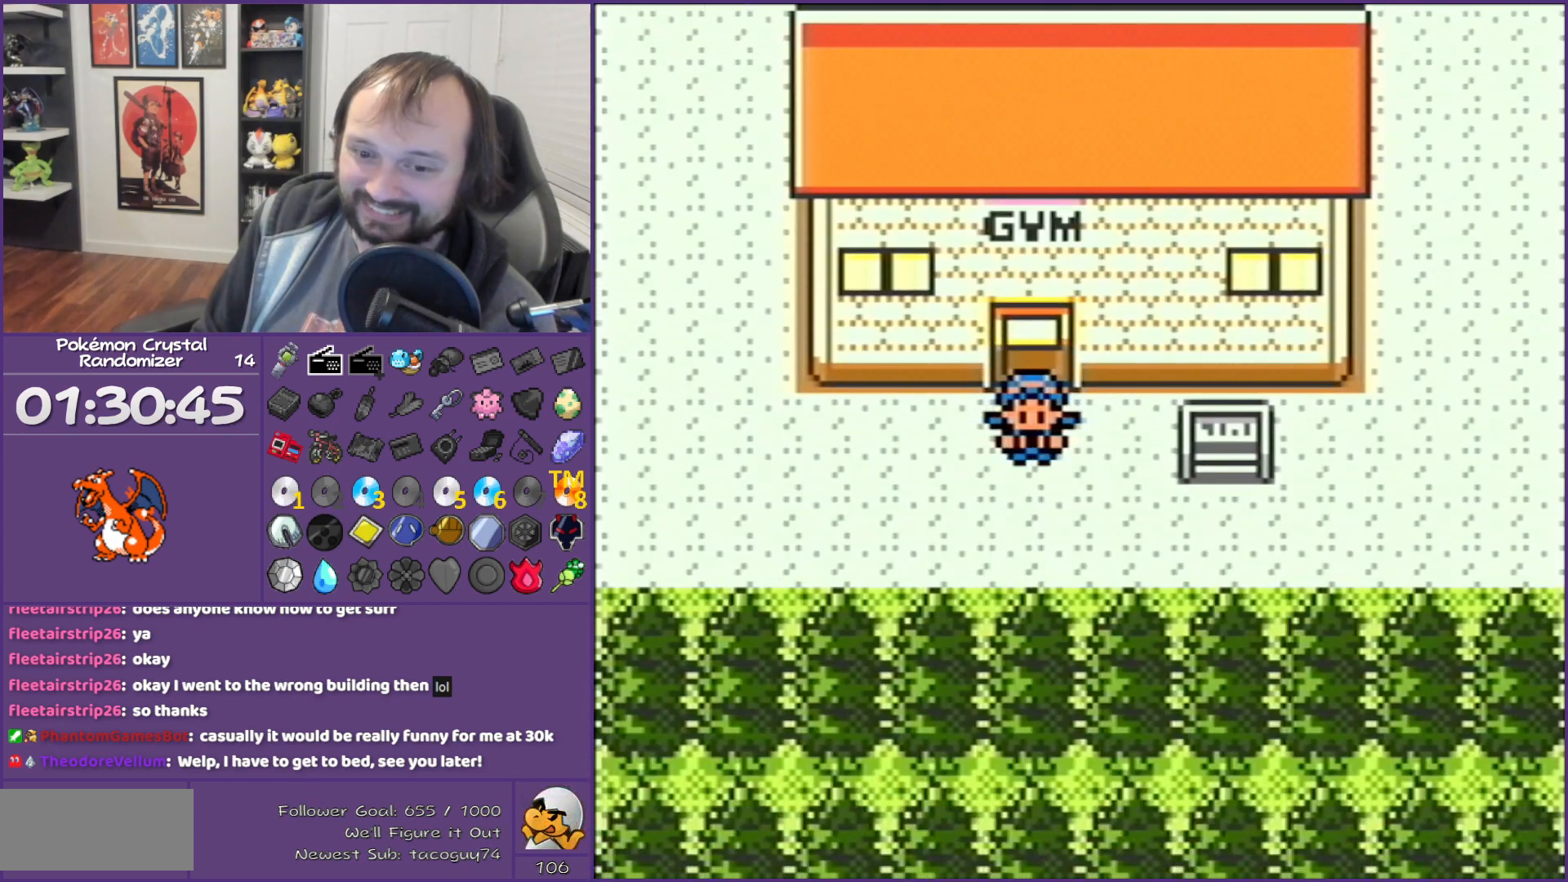
{"buttons": [], "events": [[83, "SELECT", "up"]]}
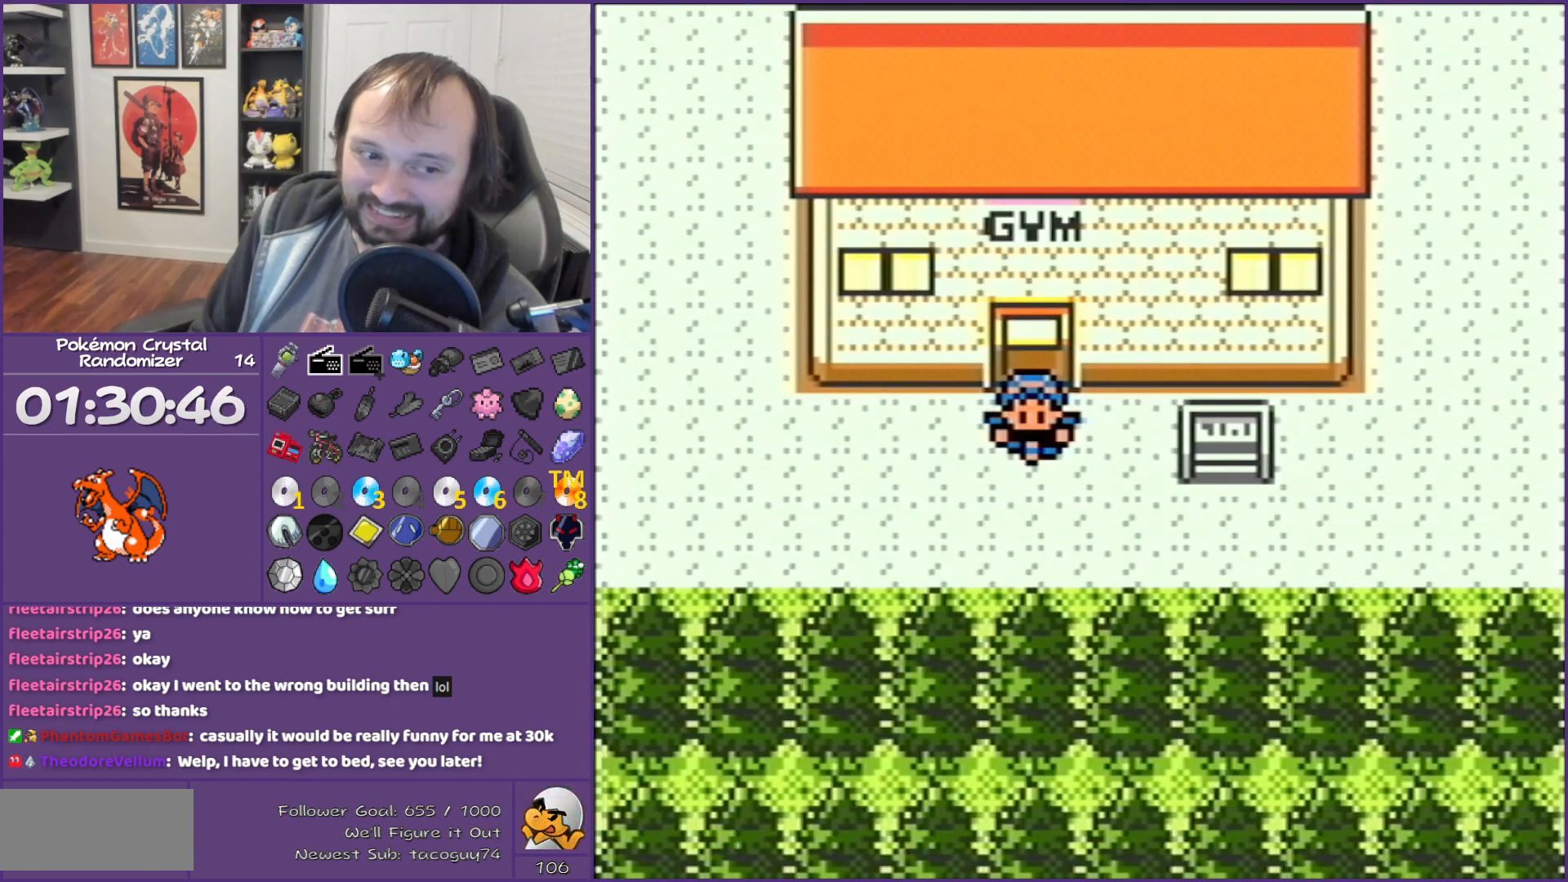
{"buttons": ["DPAD_DOWN"], "events": [[333, "DPAD_DOWN", "down"]]}
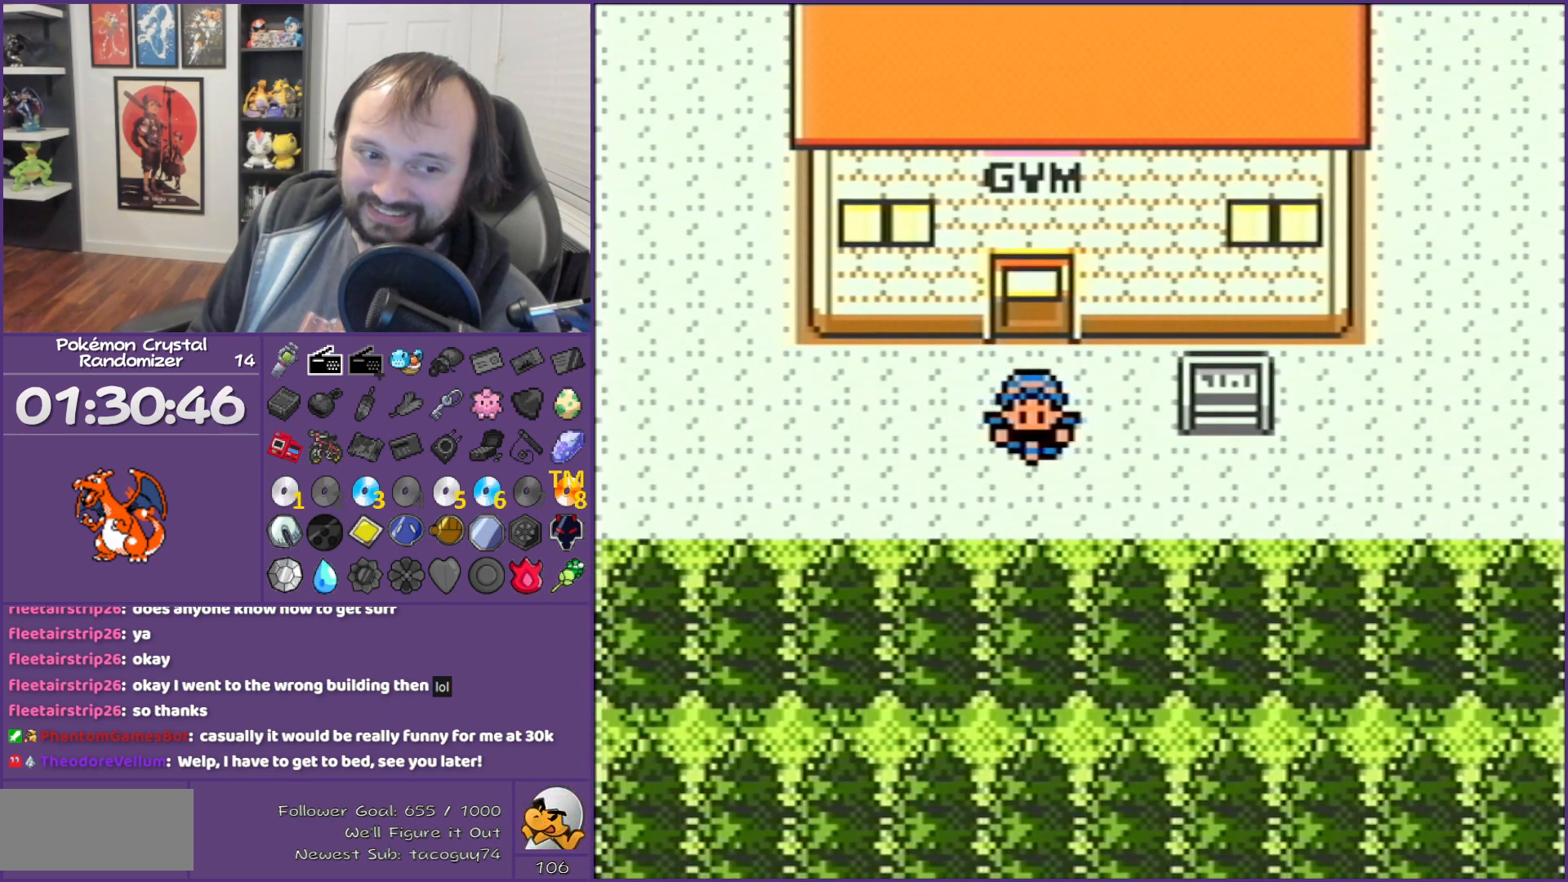
{"buttons": ["DPAD_RIGHT"], "events": [[17, "DPAD_DOWN", "up"], [17, "DPAD_RIGHT", "down"]]}
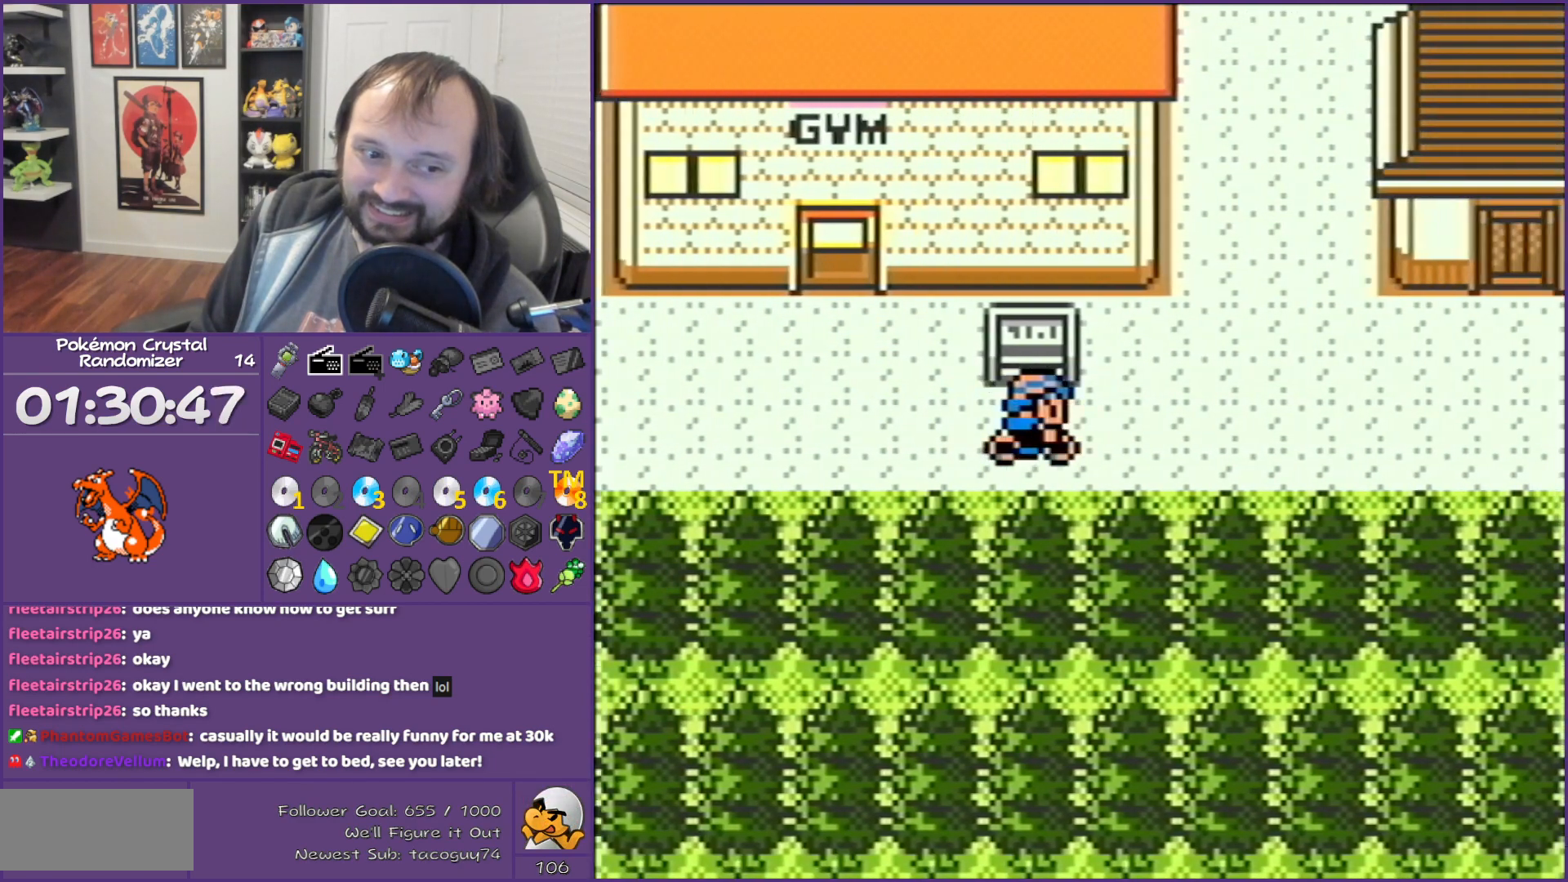
{"buttons": ["DPAD_RIGHT"], "events": []}
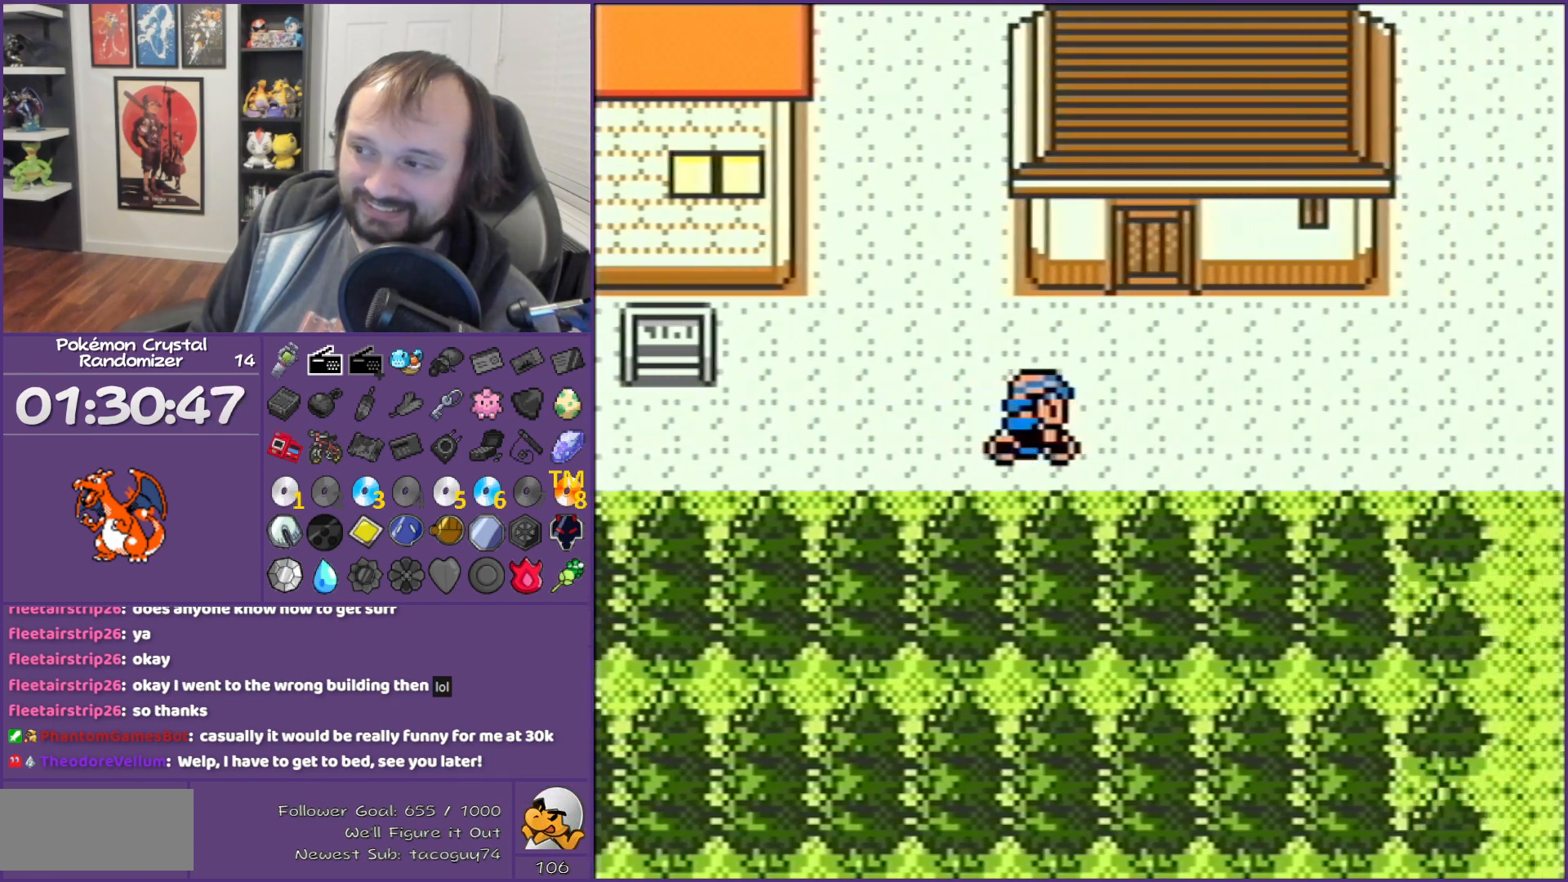
{"buttons": ["DPAD_RIGHT"], "events": []}
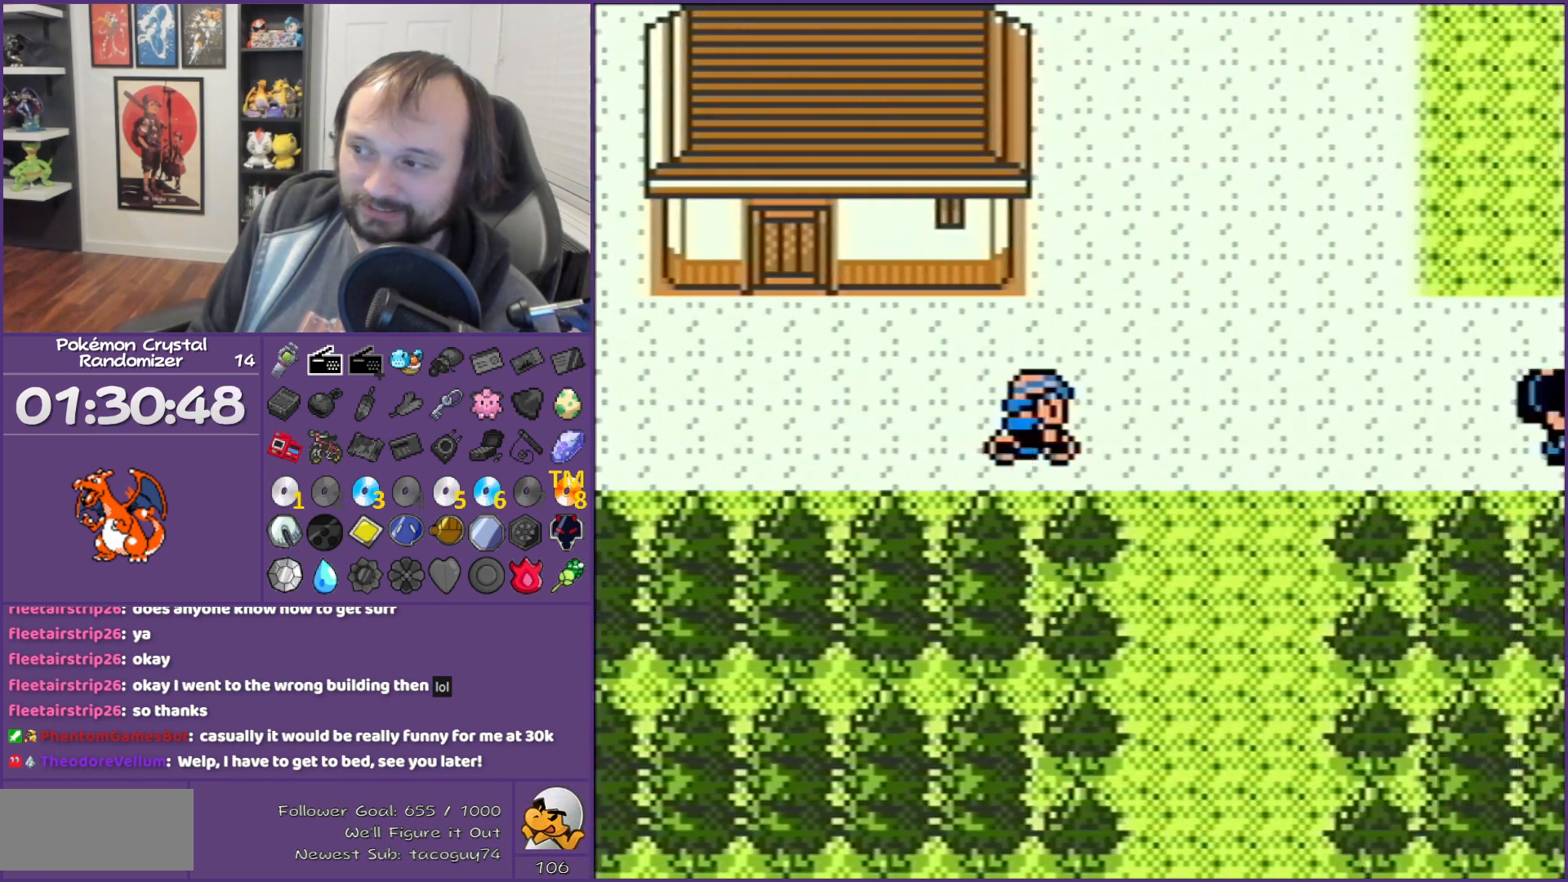
{"buttons": ["DPAD_DOWN"], "events": [[117, "DPAD_DOWN", "down"], [117, "DPAD_RIGHT", "up"]]}
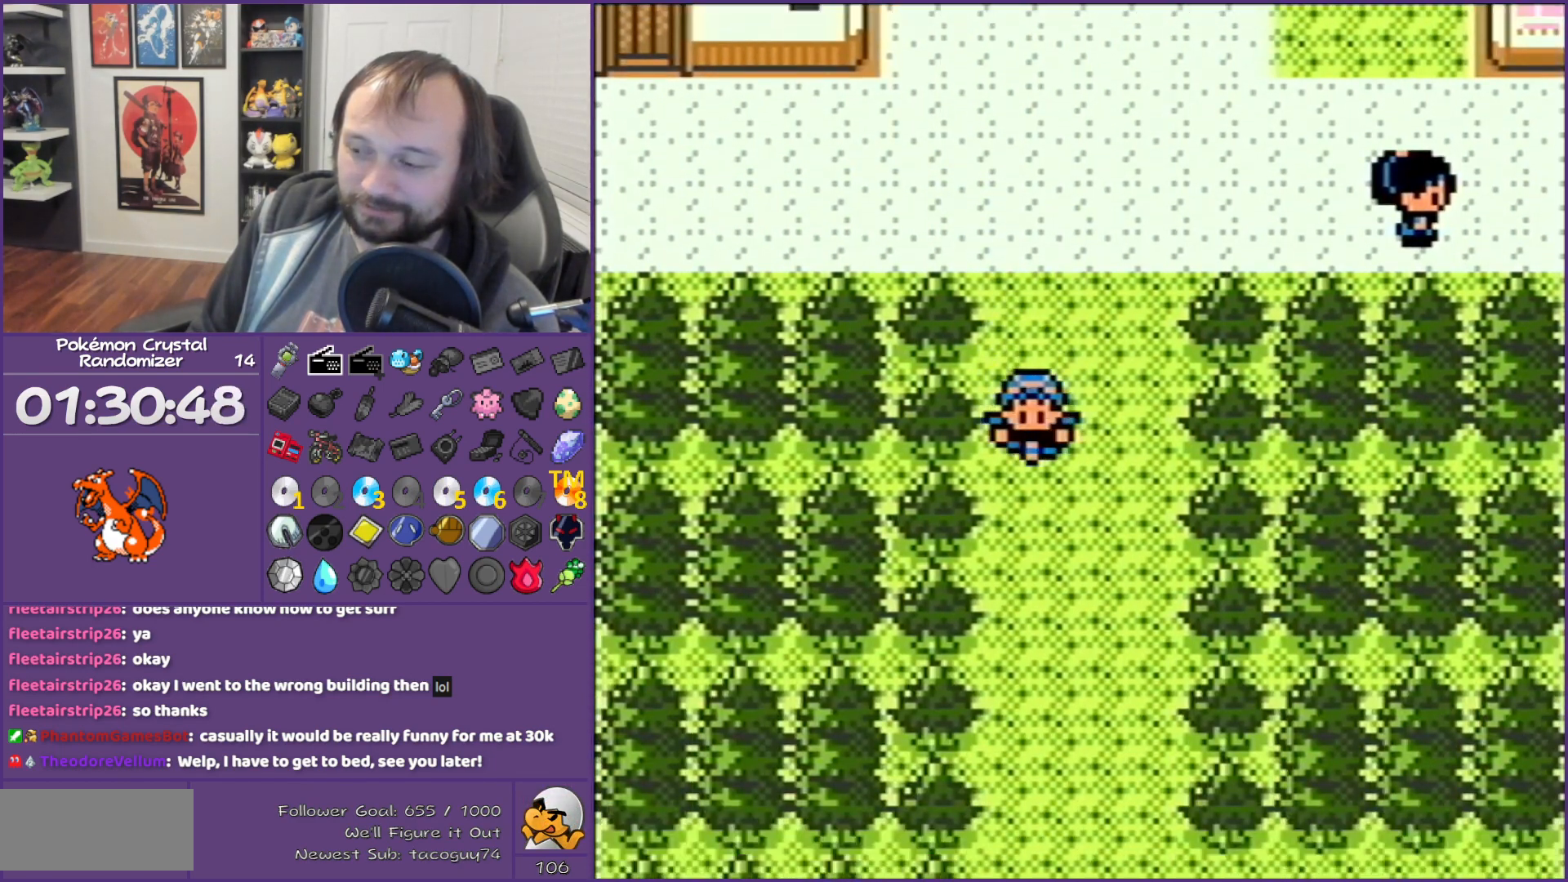
{"buttons": ["DPAD_DOWN"], "events": []}
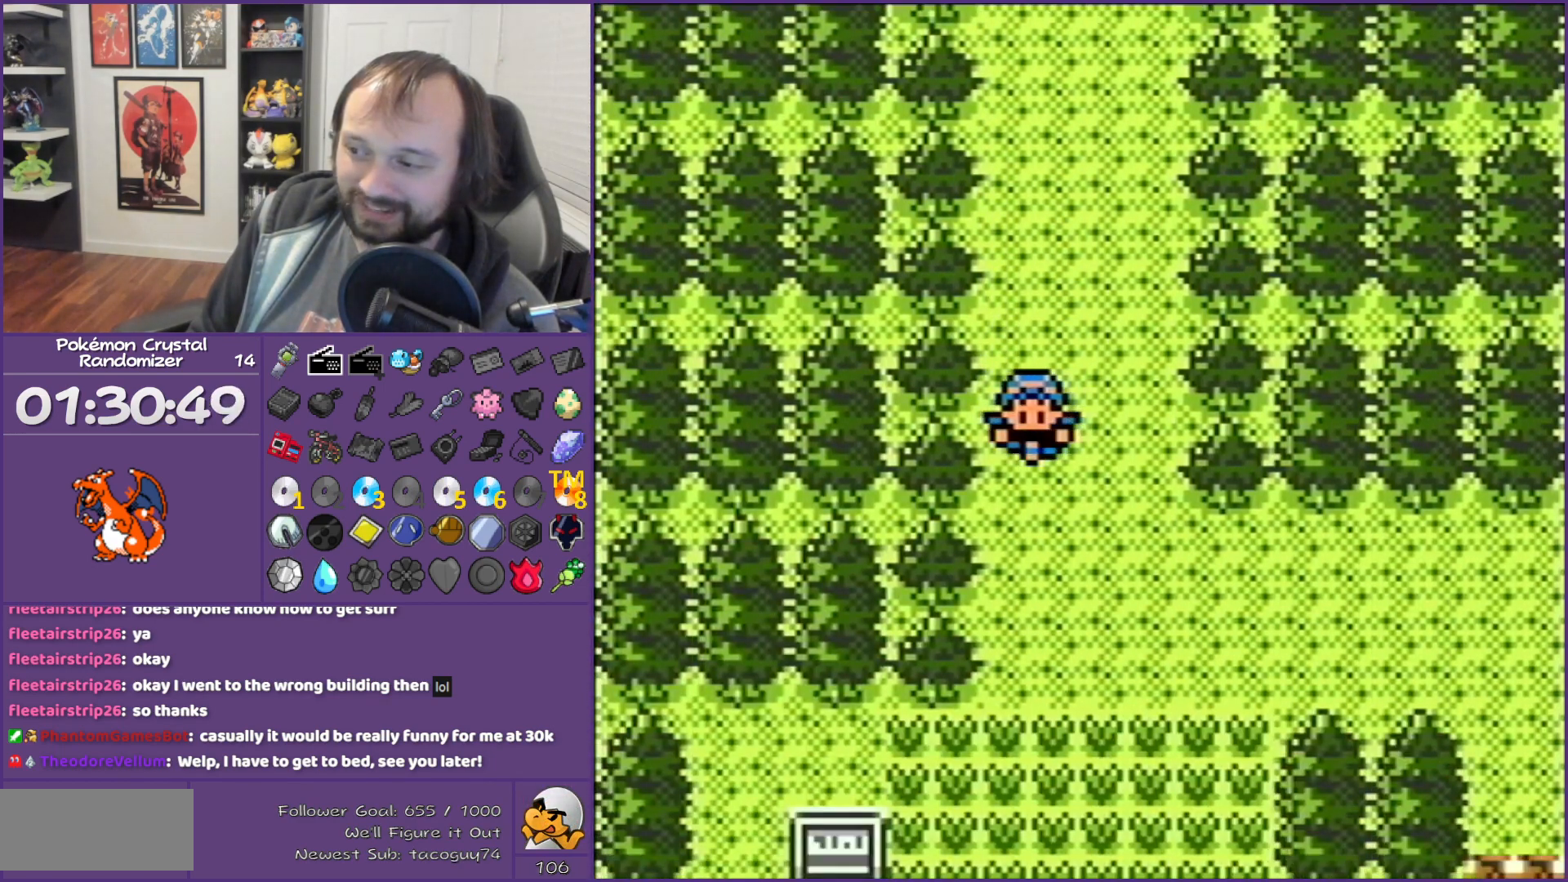
{"buttons": ["DPAD_RIGHT"], "events": [[183, "DPAD_DOWN", "up"], [183, "DPAD_RIGHT", "down"]]}
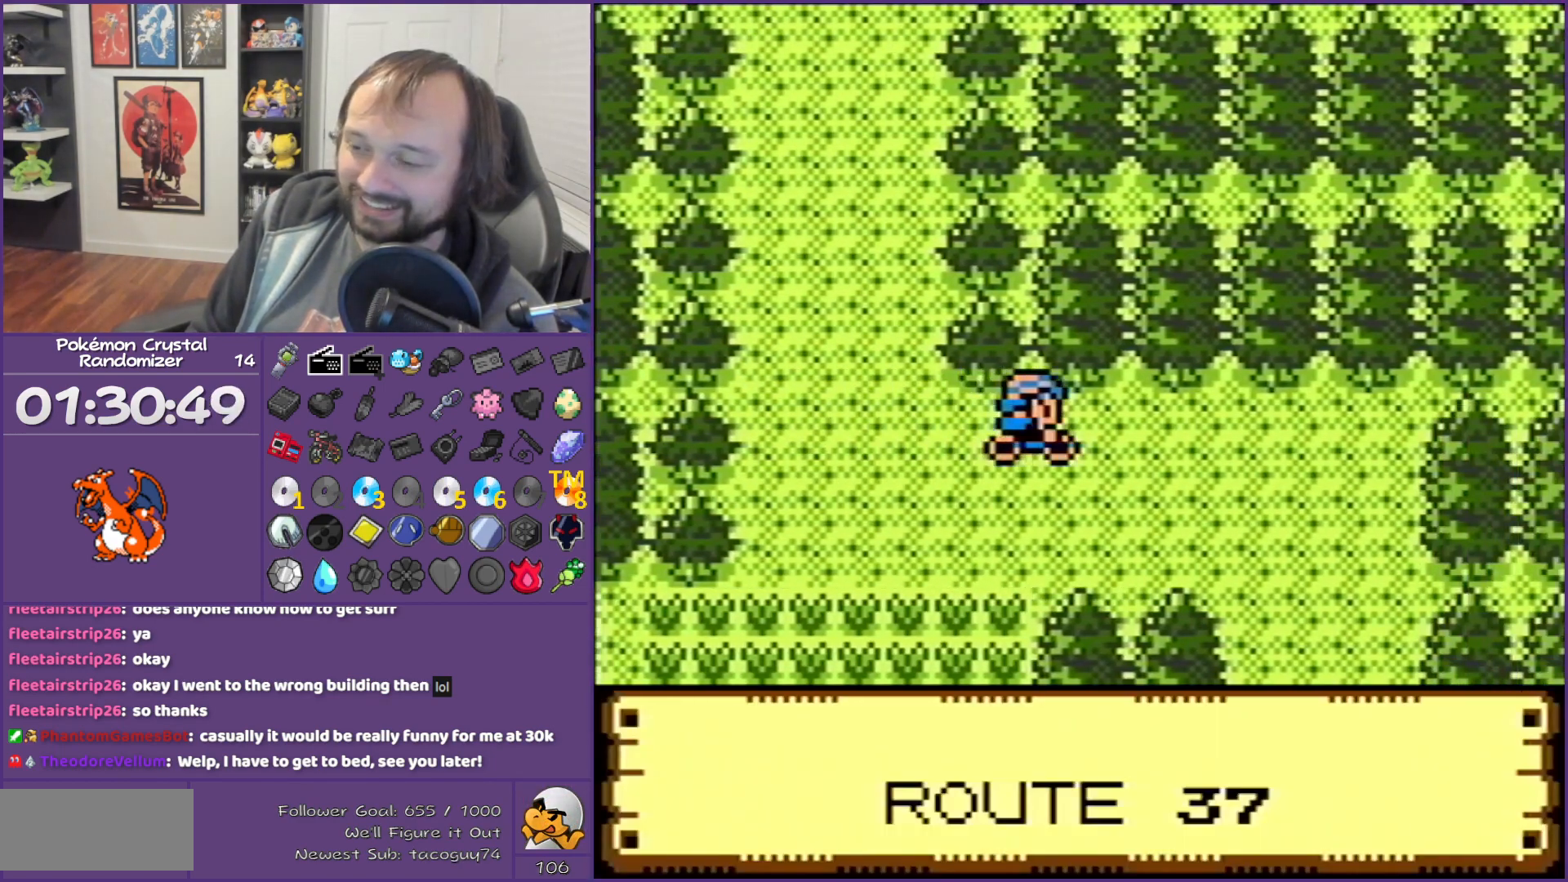
{"buttons": ["DPAD_DOWN"], "events": [[317, "DPAD_DOWN", "down"], [317, "DPAD_RIGHT", "up"]]}
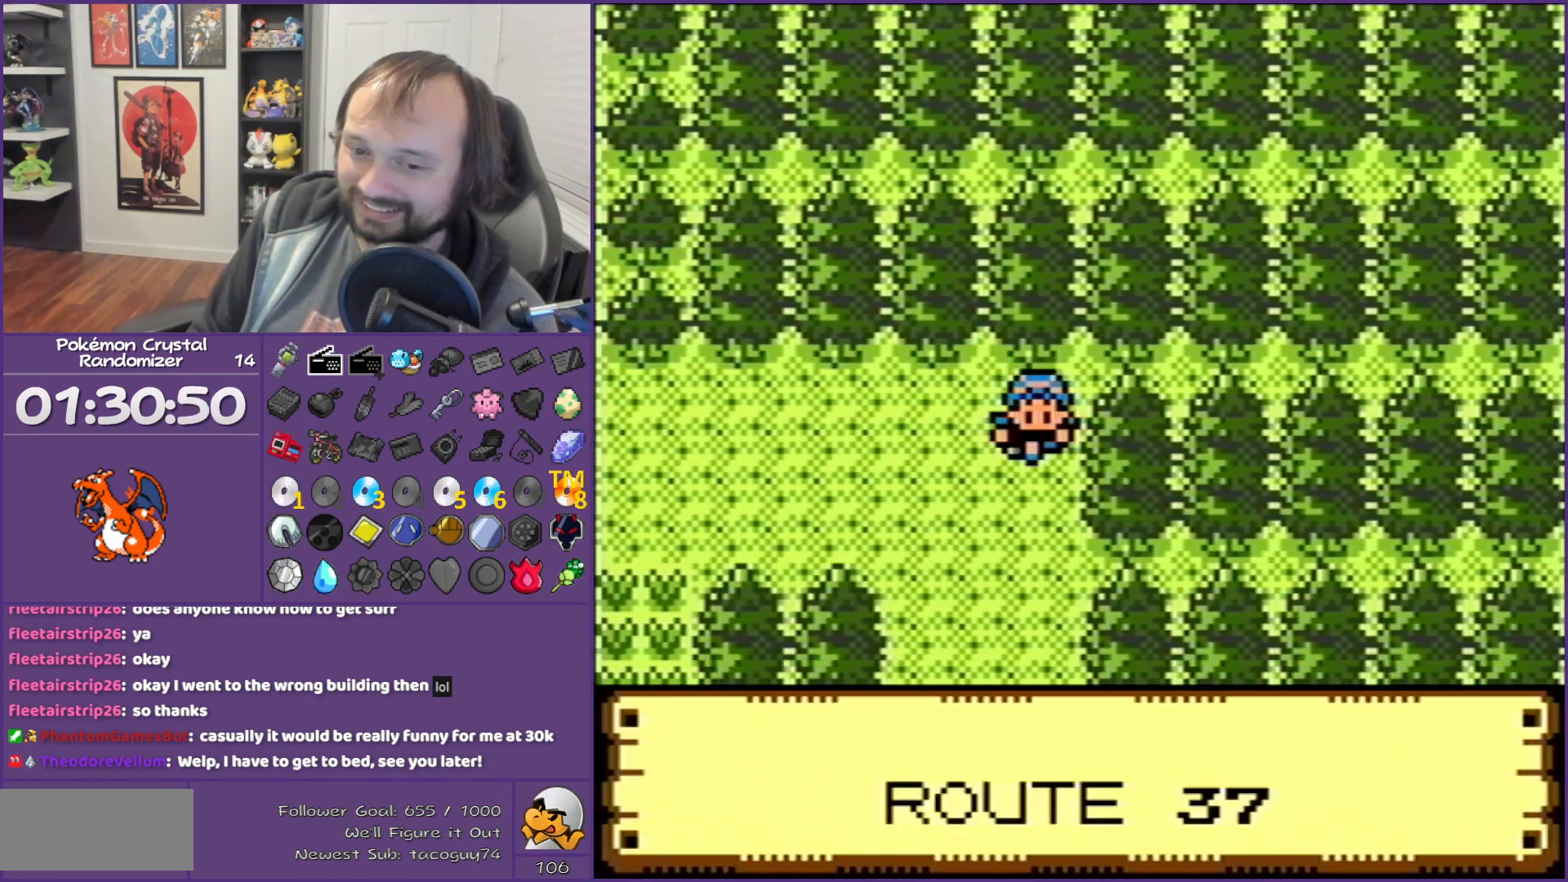
{"buttons": ["DPAD_DOWN"], "events": []}
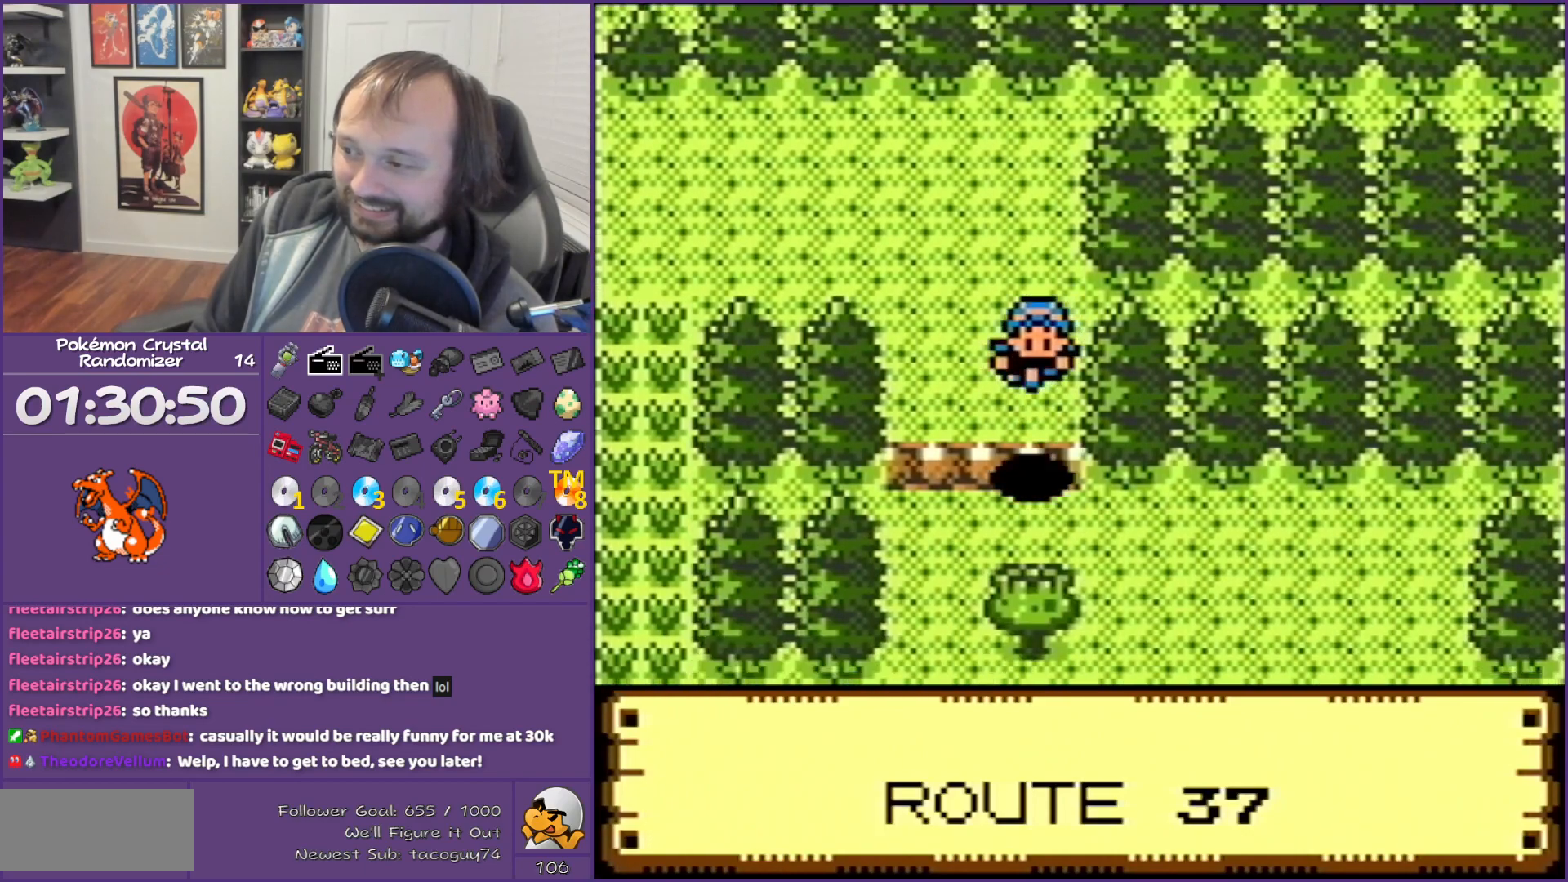
{"buttons": ["DPAD_DOWN"], "events": [[317, "DPAD_DOWN", "up"], [317, "DPAD_RIGHT", "down"], [433, "DPAD_DOWN", "down"], [433, "DPAD_RIGHT", "up"]]}
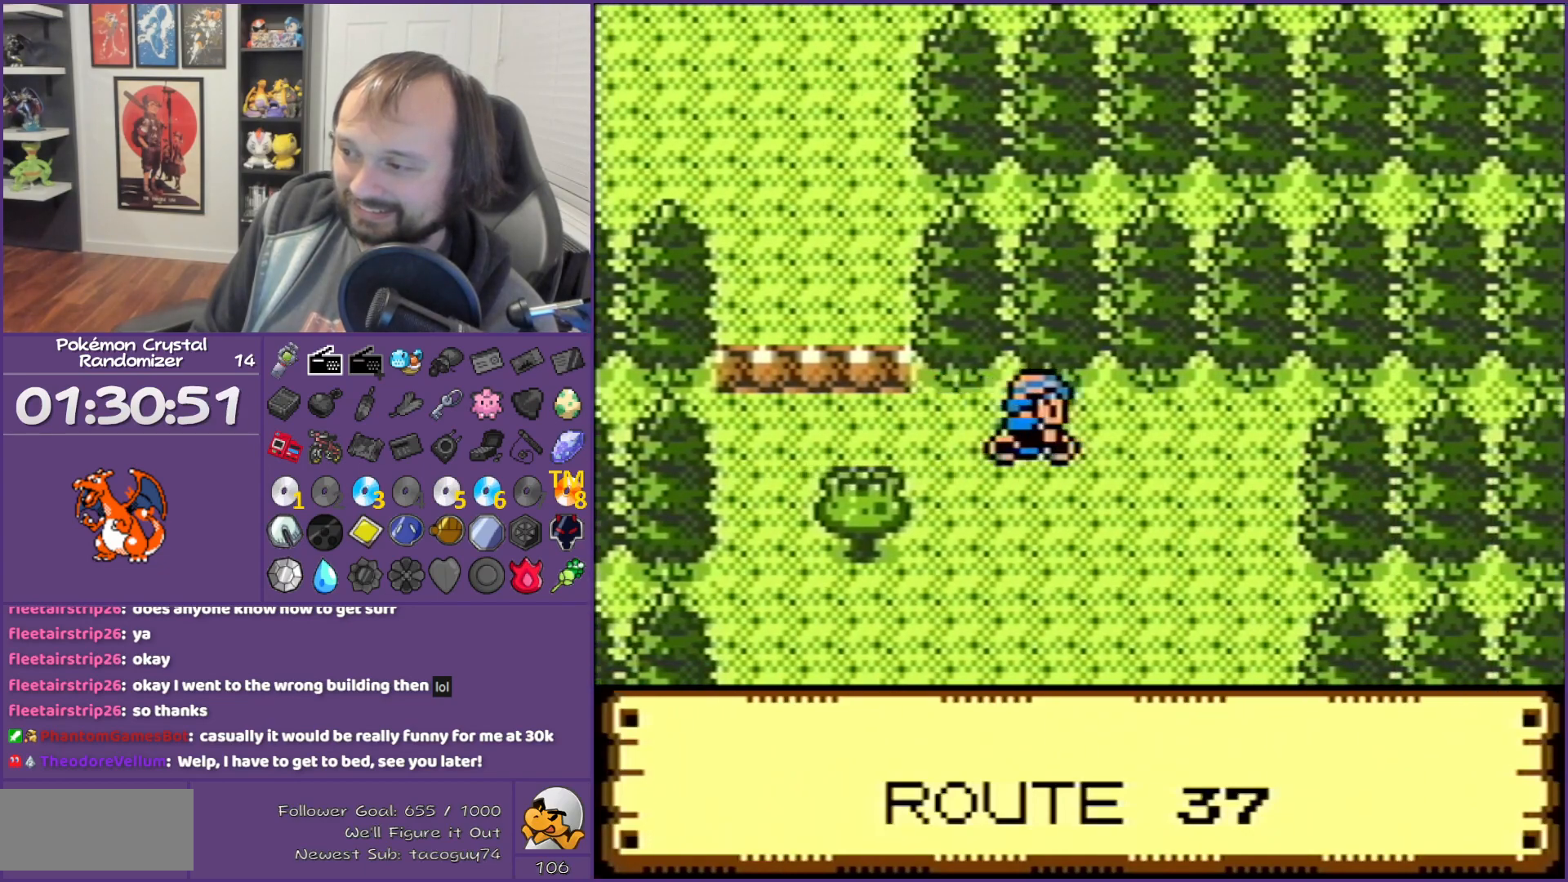
{"buttons": ["DPAD_DOWN"], "events": []}
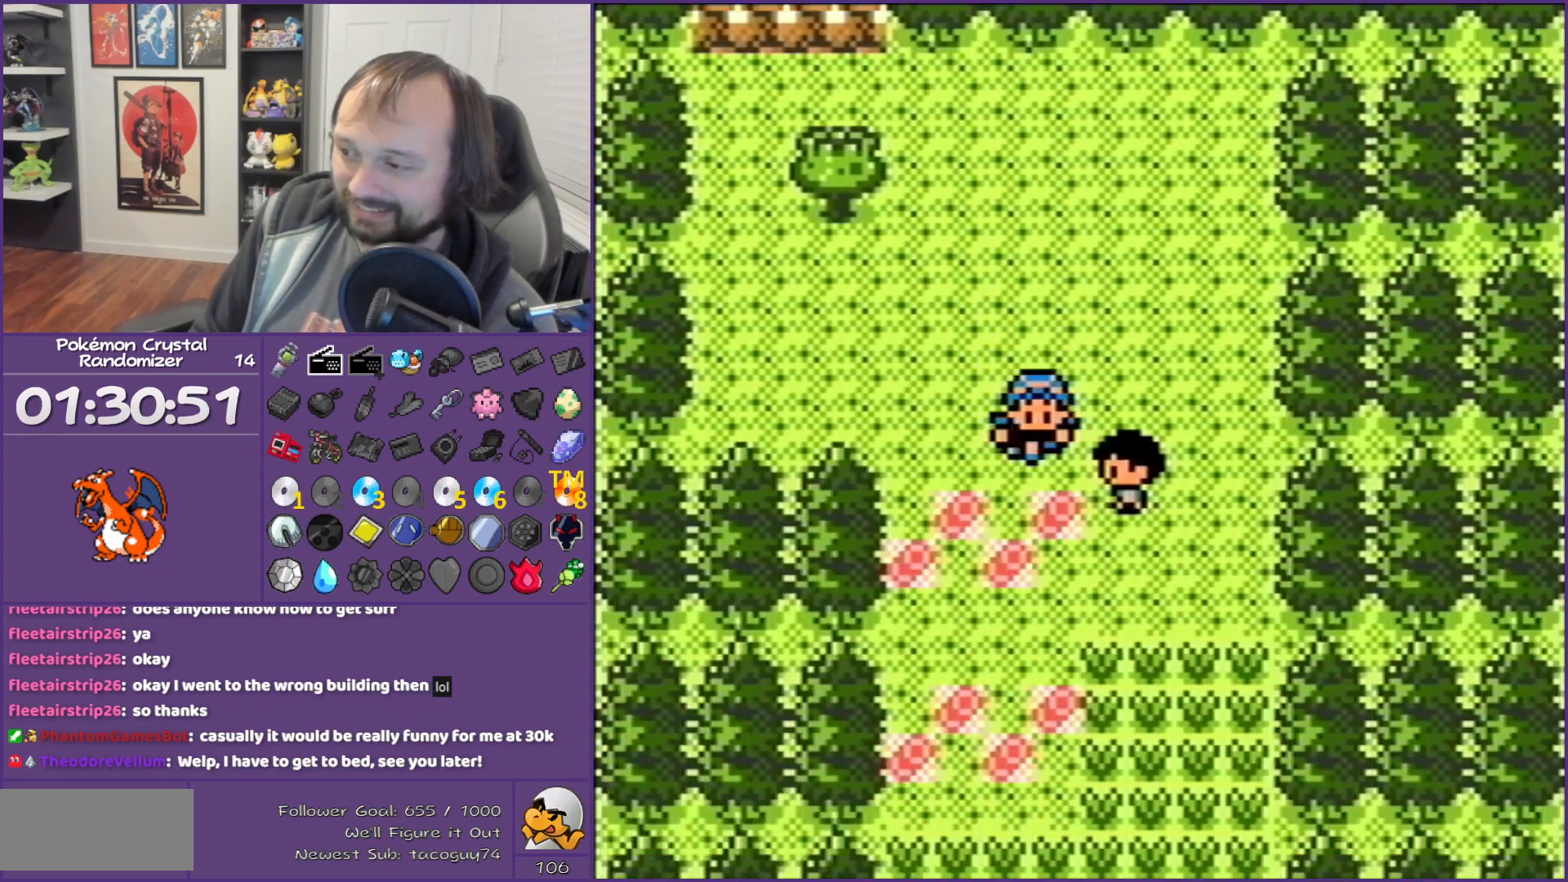
{"buttons": ["DPAD_DOWN"], "events": [[117, "DPAD_DOWN", "up"], [117, "DPAD_LEFT", "down"], [367, "DPAD_DOWN", "down"], [367, "DPAD_LEFT", "up"]]}
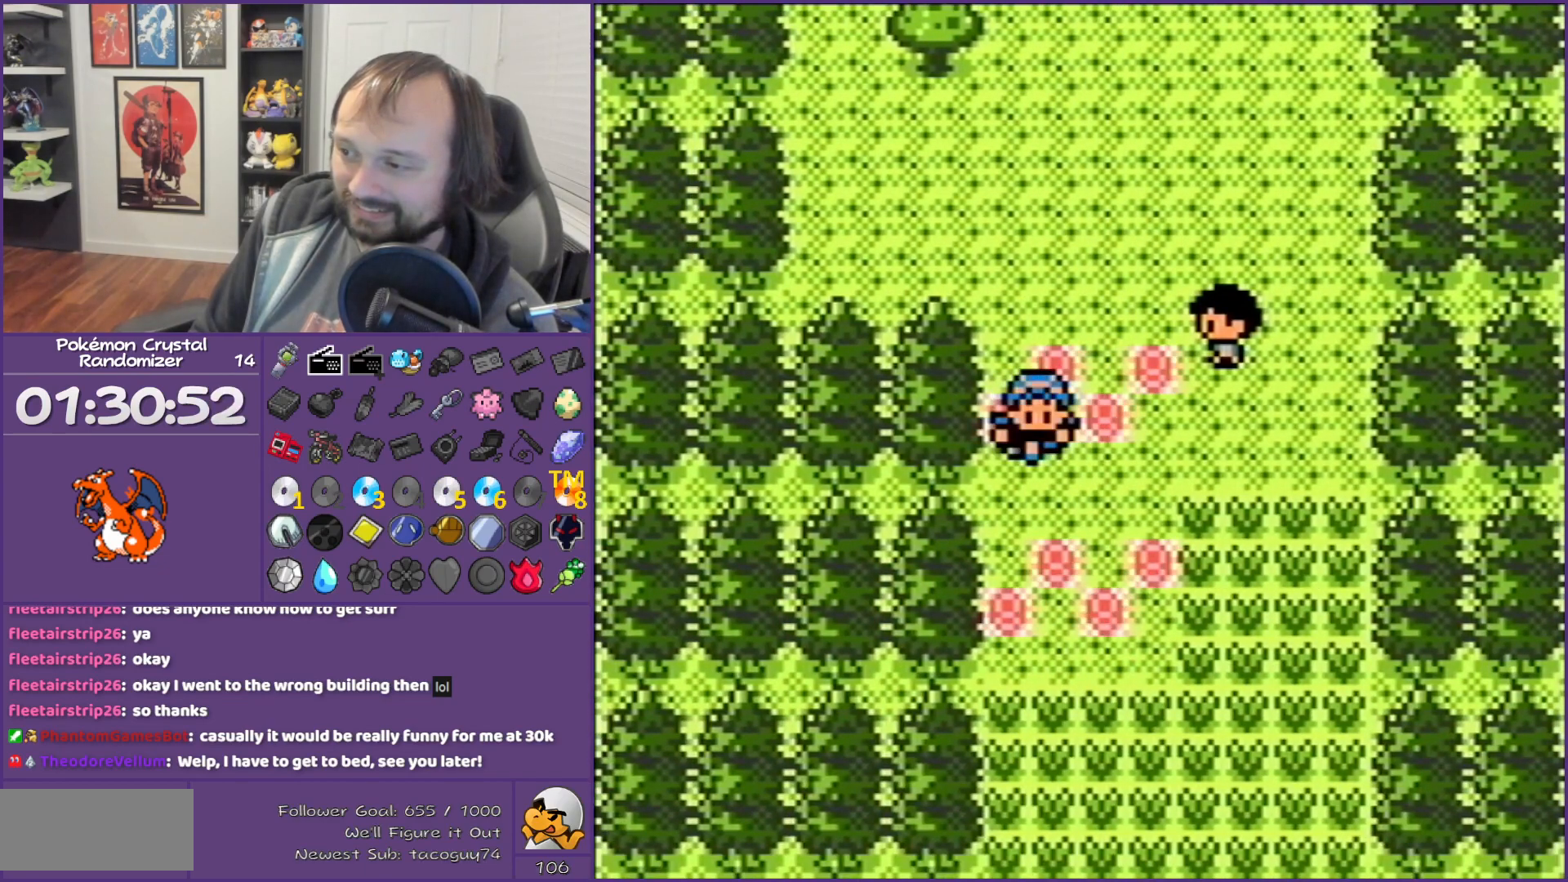
{"buttons": [], "events": [[367, "DPAD_DOWN", "up"]]}
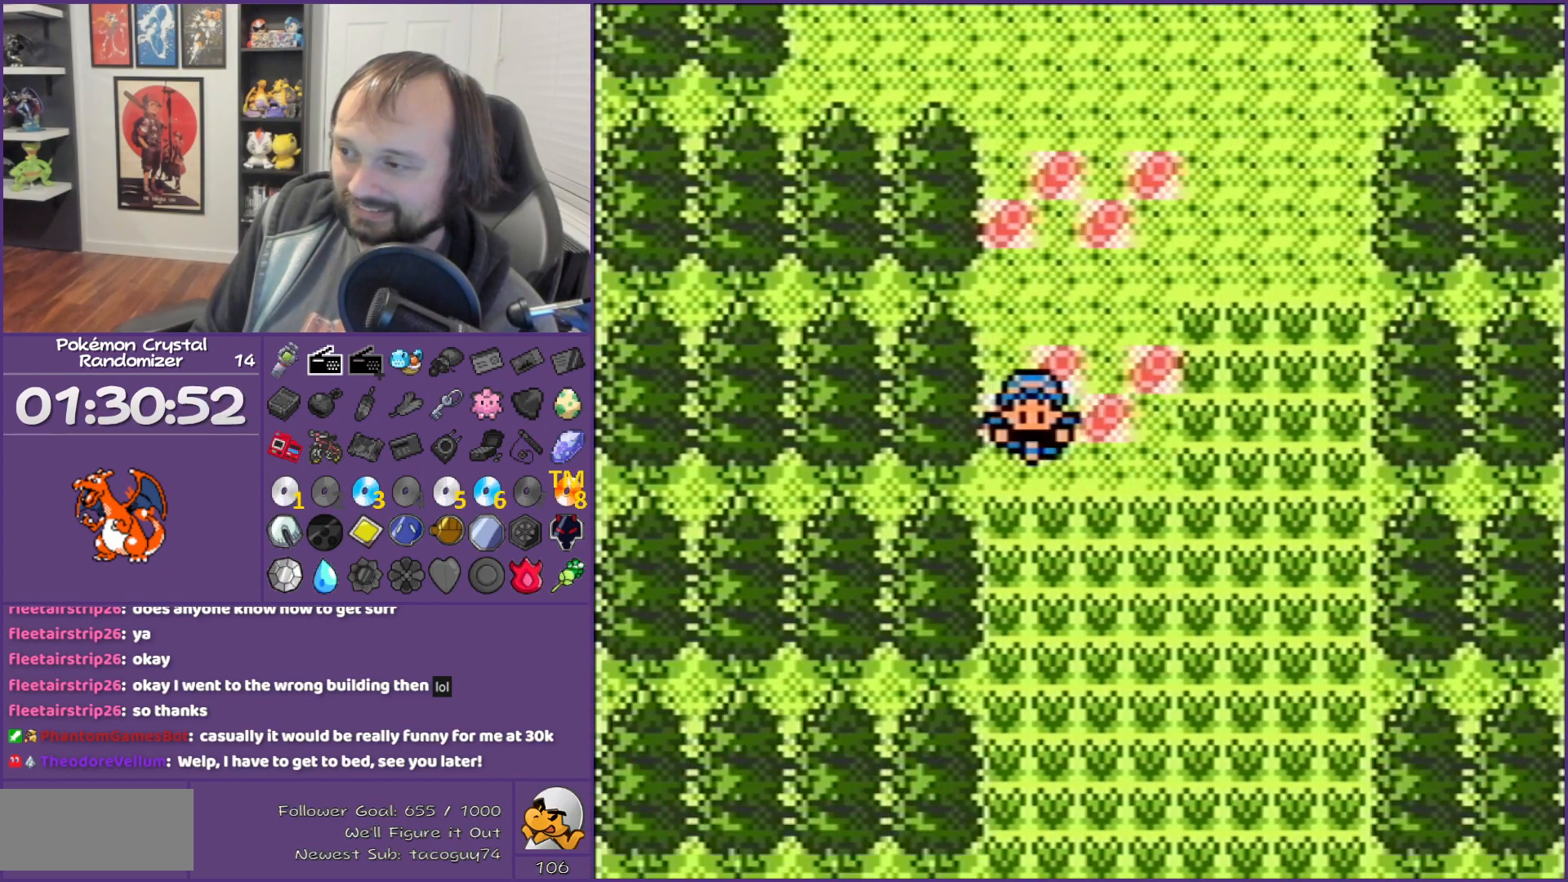
{"buttons": [], "events": []}
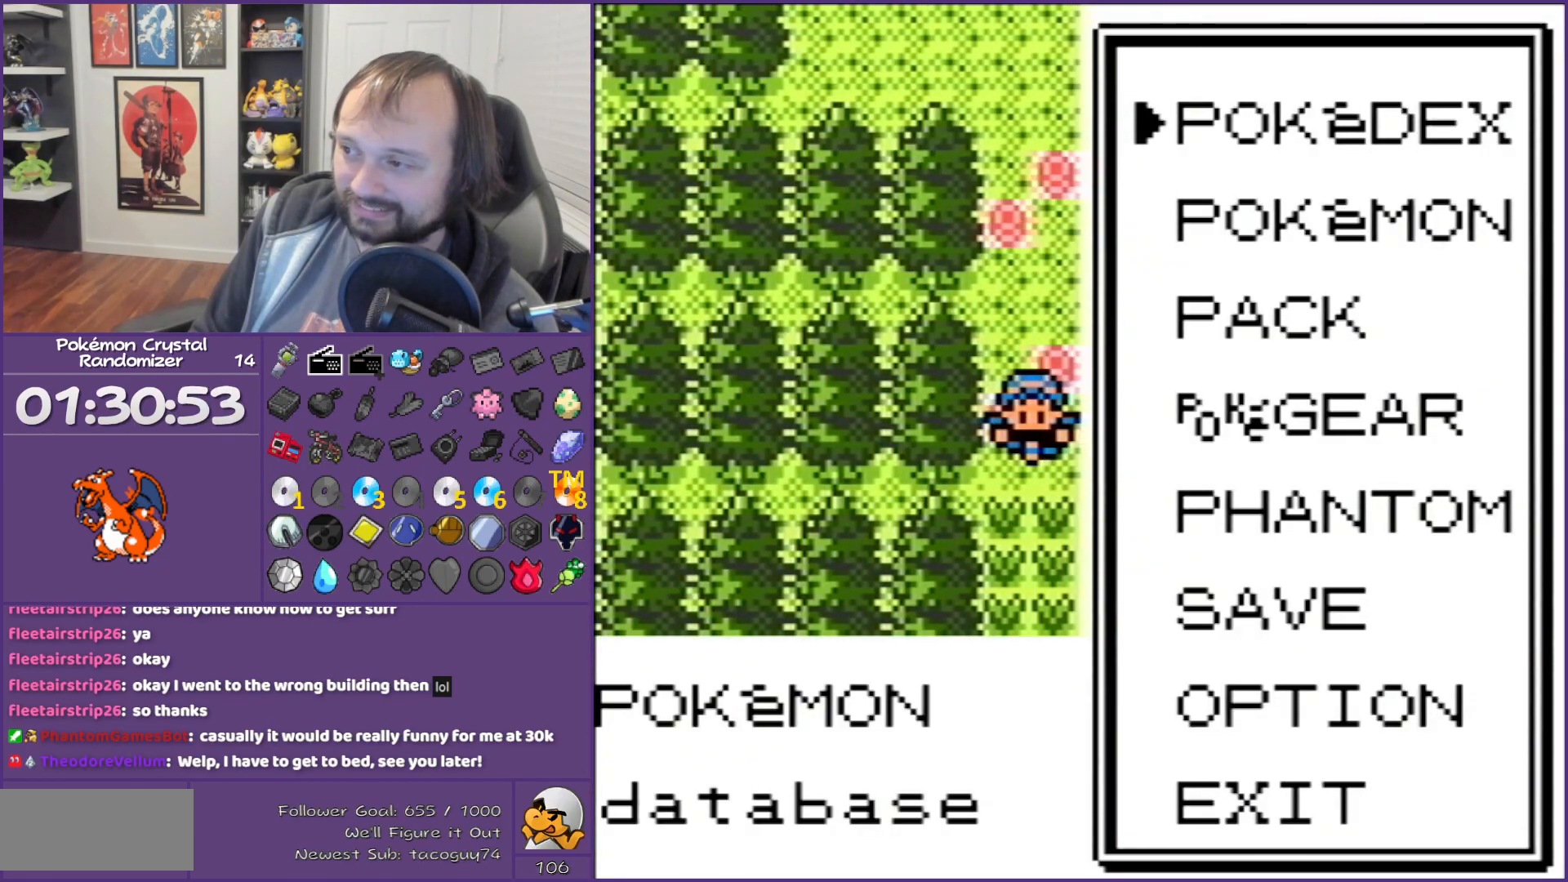
{"buttons": ["A"], "events": [[117, "DPAD_DOWN", "down"], [183, "DPAD_DOWN", "up"], [233, "DPAD_DOWN", "down"], [367, "A", "down"], [367, "DPAD_DOWN", "up"]]}
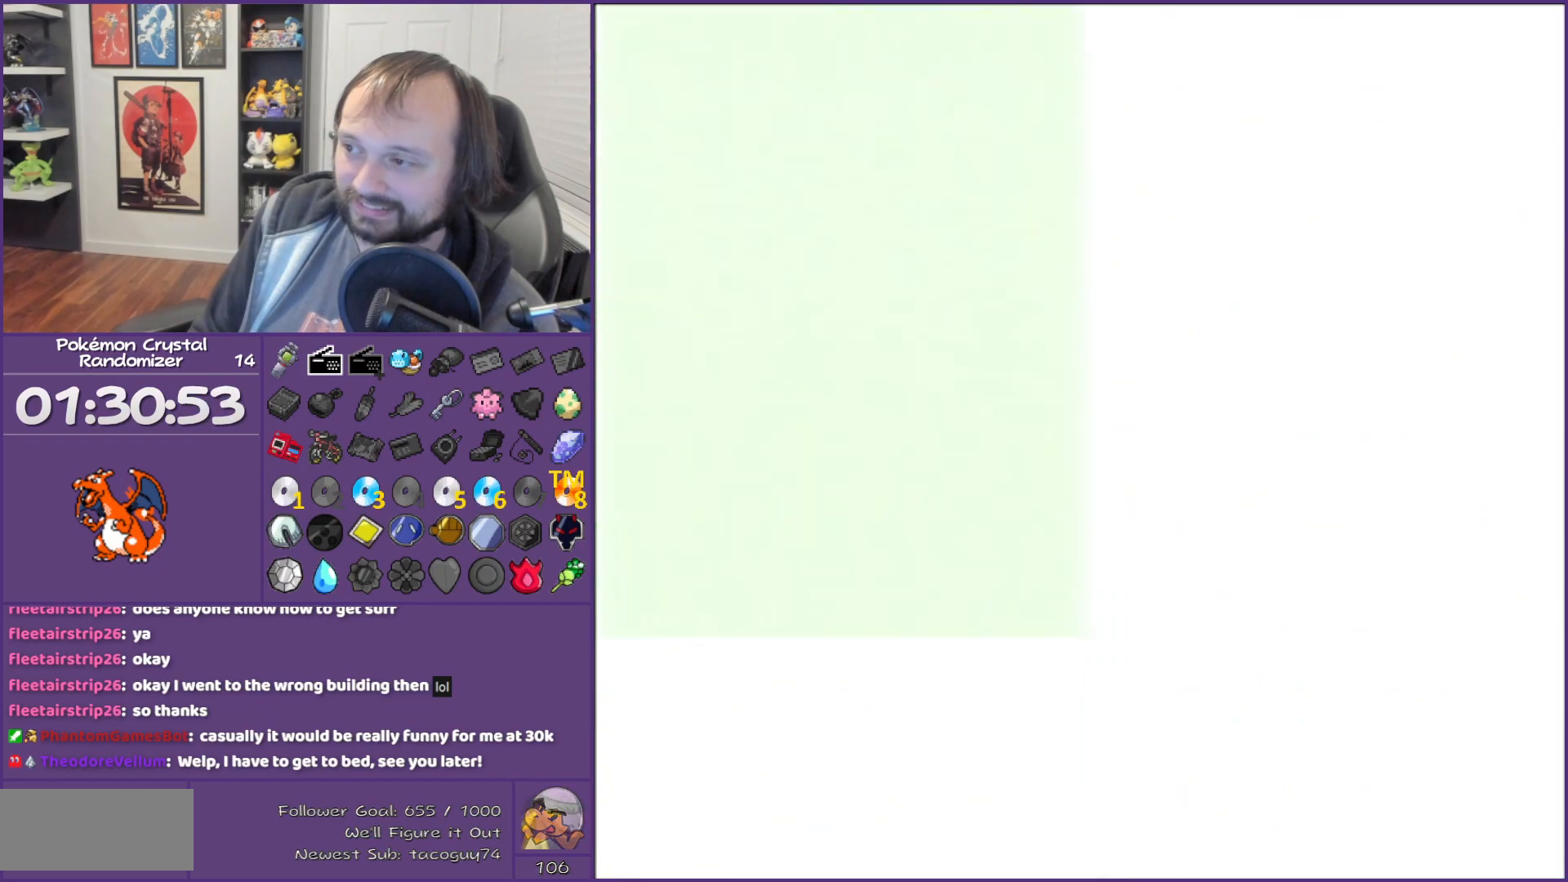
{"buttons": ["A"], "events": [[33, "A", "up"], [500, "A", "down"]]}
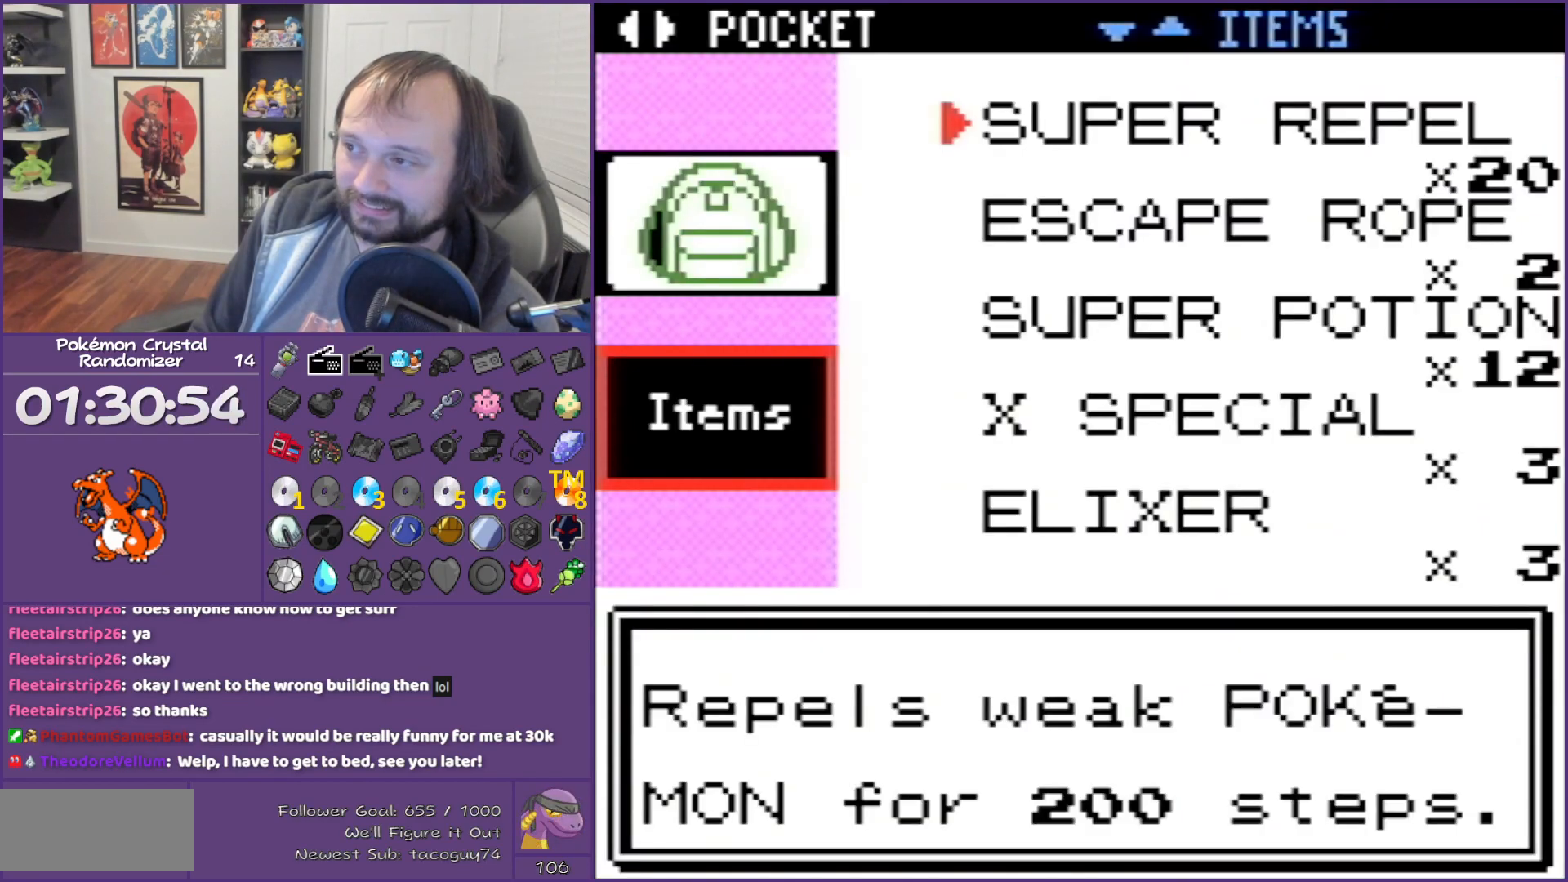
{"buttons": ["B"], "events": [[167, "A", "up"], [367, "B", "down"]]}
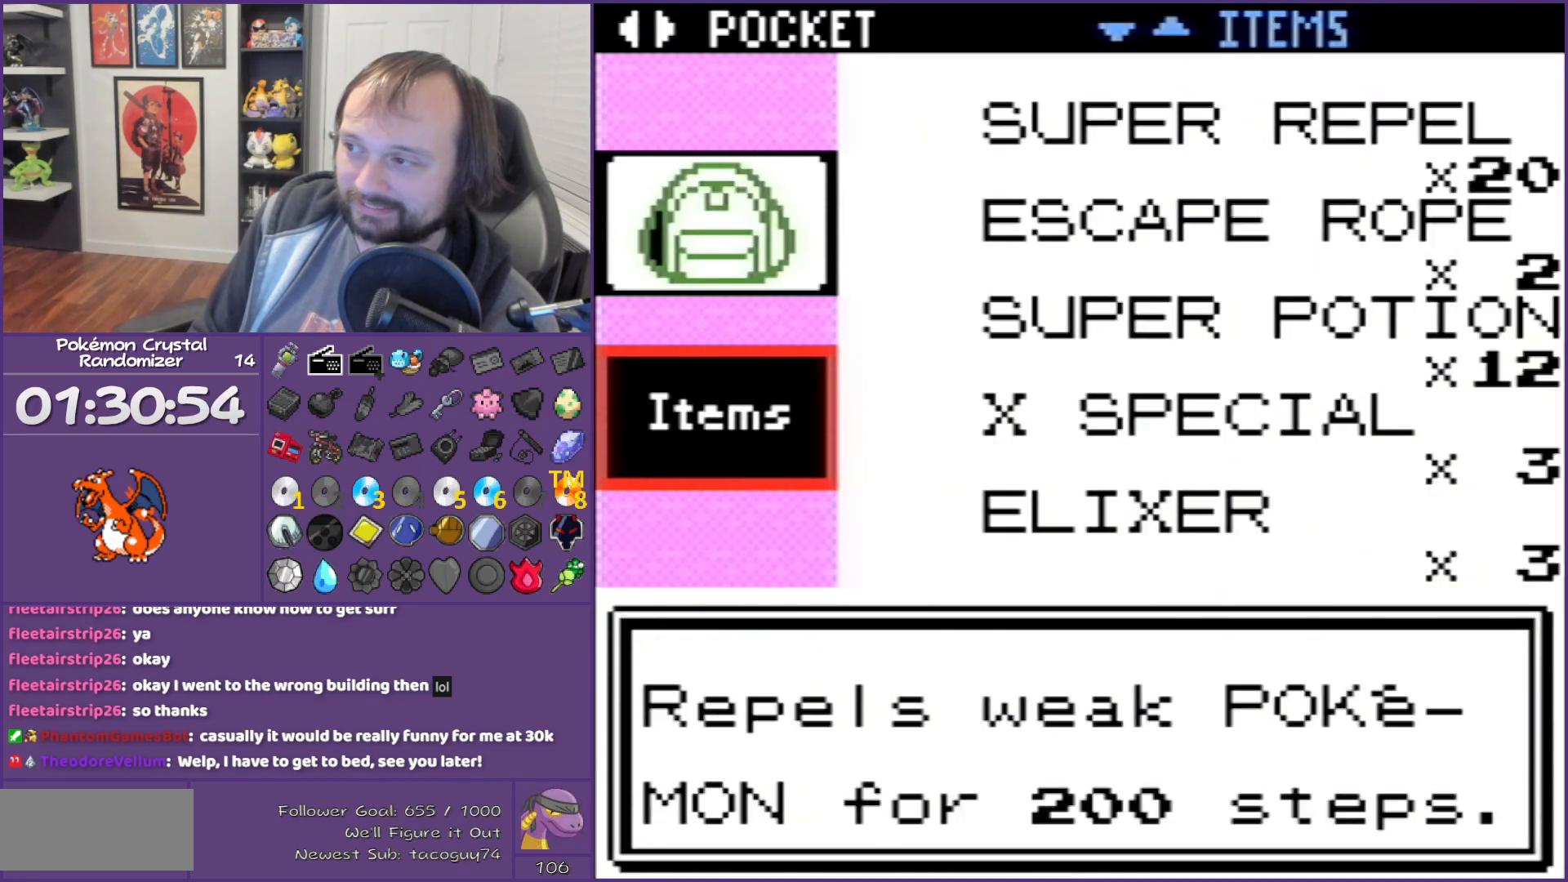
{"buttons": ["B"], "events": [[17, "B", "up"], [50, "B", "down"], [200, "B", "up"], [417, "B", "down"]]}
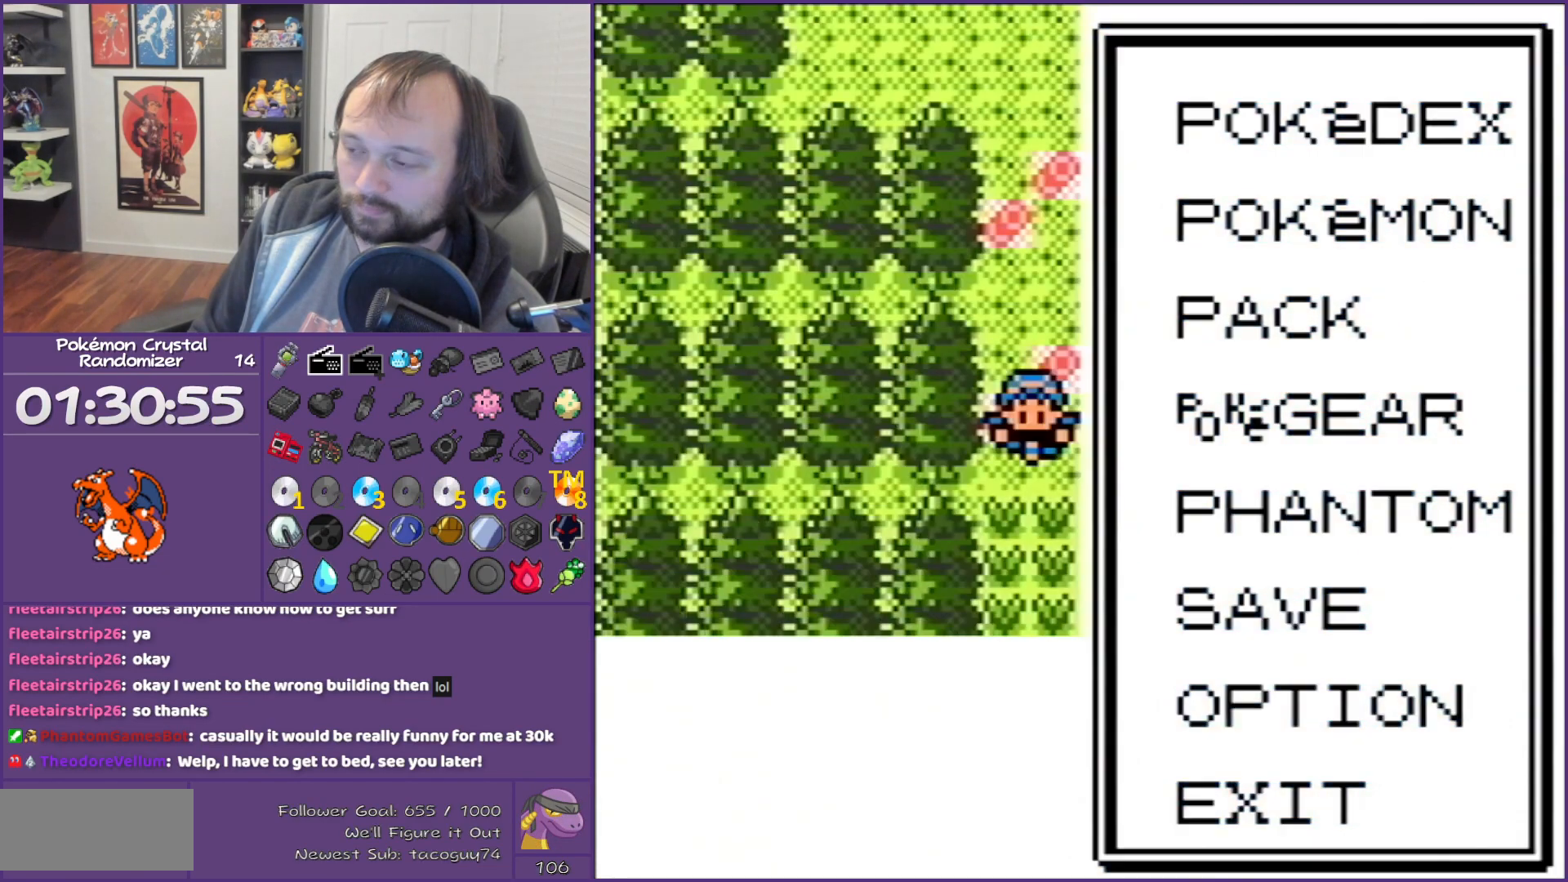
{"buttons": ["L1", "R1", "DPAD_DOWN"], "events": [[50, "B", "up"], [200, "B", "down"], [267, "B", "up"], [267, "DPAD_DOWN", "down"], [333, "B", "down"], [417, "B", "up"], [483, "L1", "down"], [483, "R1", "down"]]}
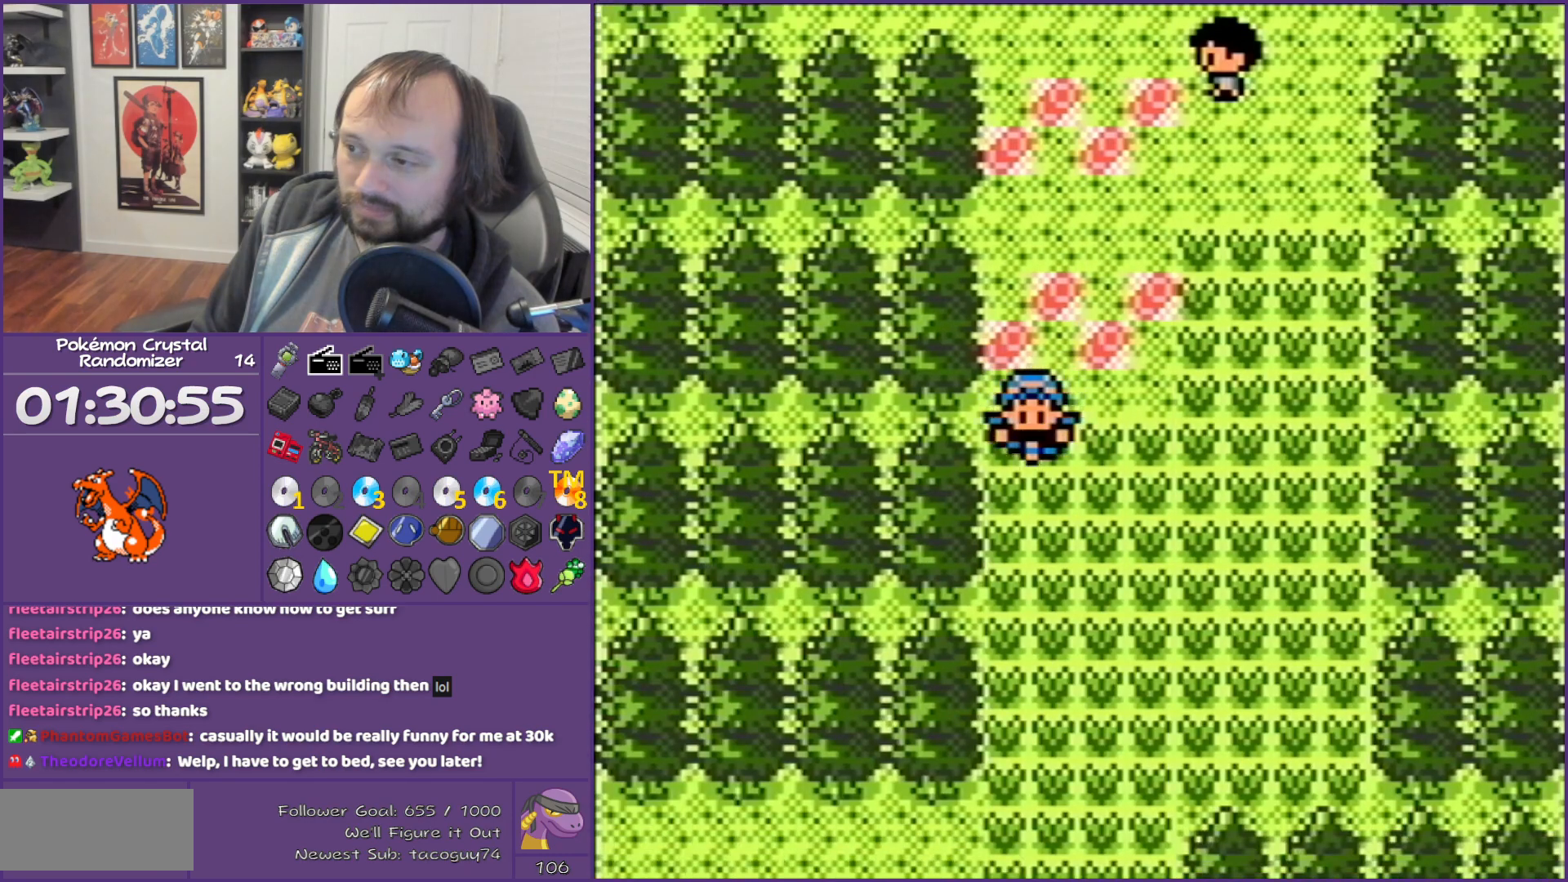
{"buttons": ["DPAD_LEFT"], "events": [[17, "L1", "up"], [17, "R1", "up"], [450, "DPAD_DOWN", "up"], [450, "DPAD_LEFT", "down"]]}
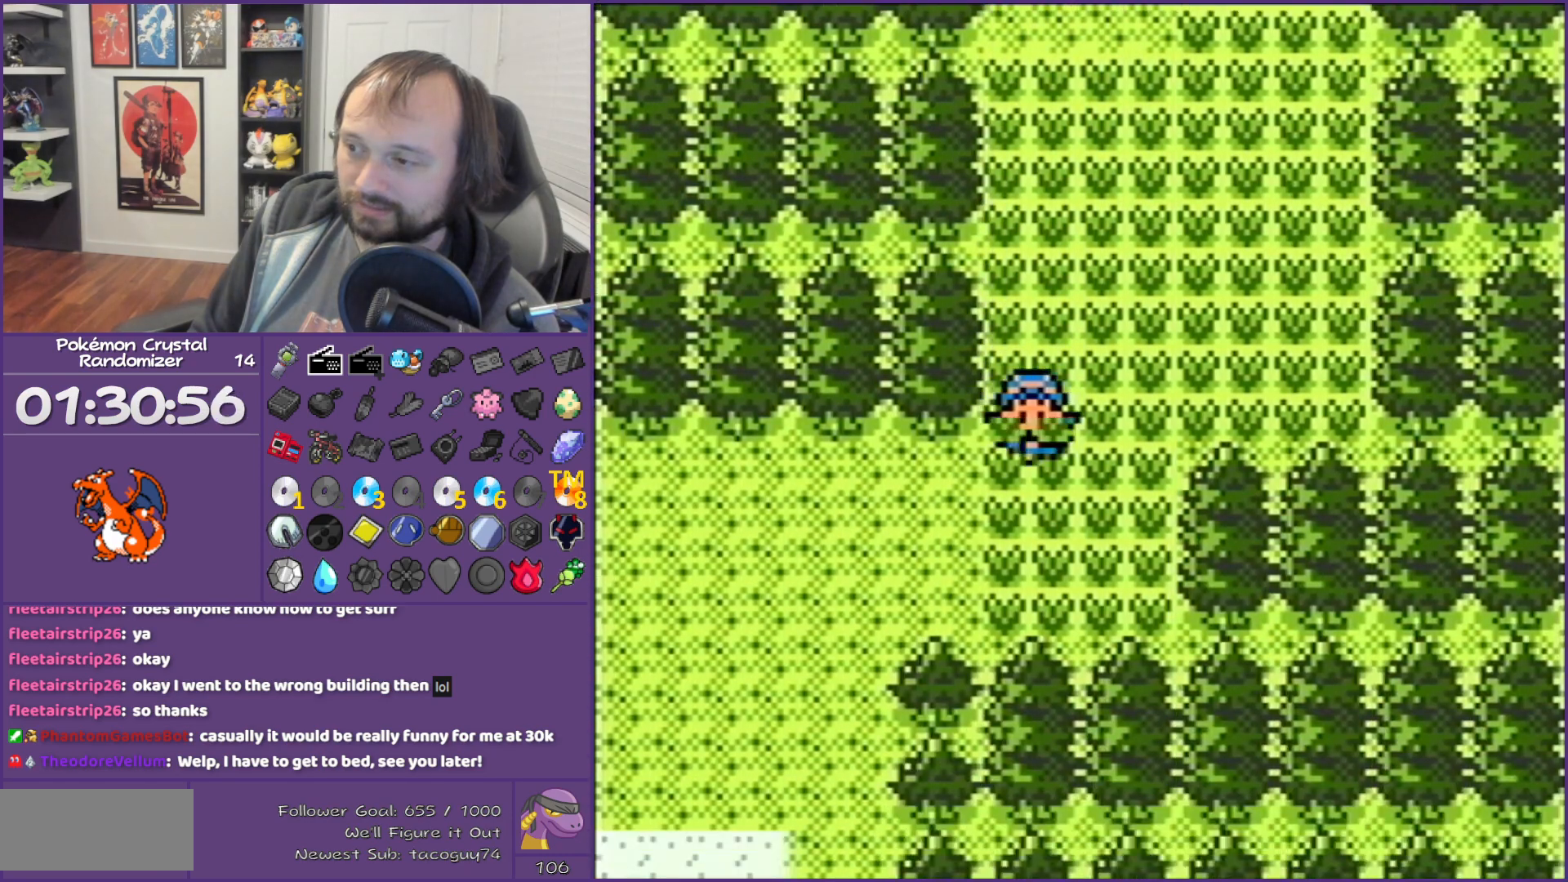
{"buttons": ["DPAD_DOWN"], "events": [[200, "DPAD_DOWN", "down"], [200, "DPAD_LEFT", "up"]]}
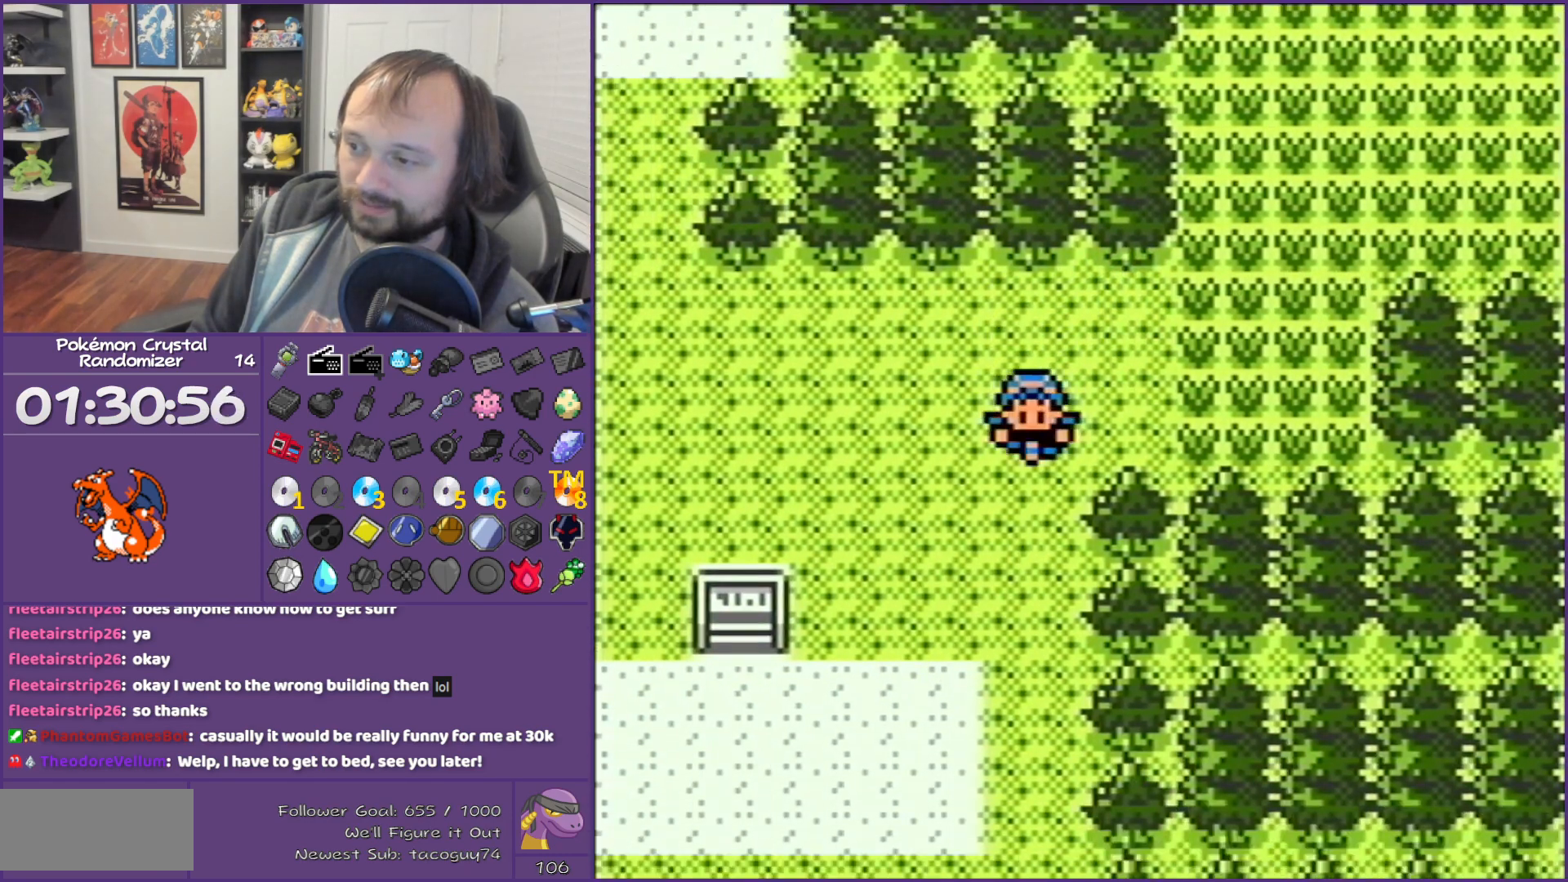
{"buttons": ["DPAD_DOWN"], "events": []}
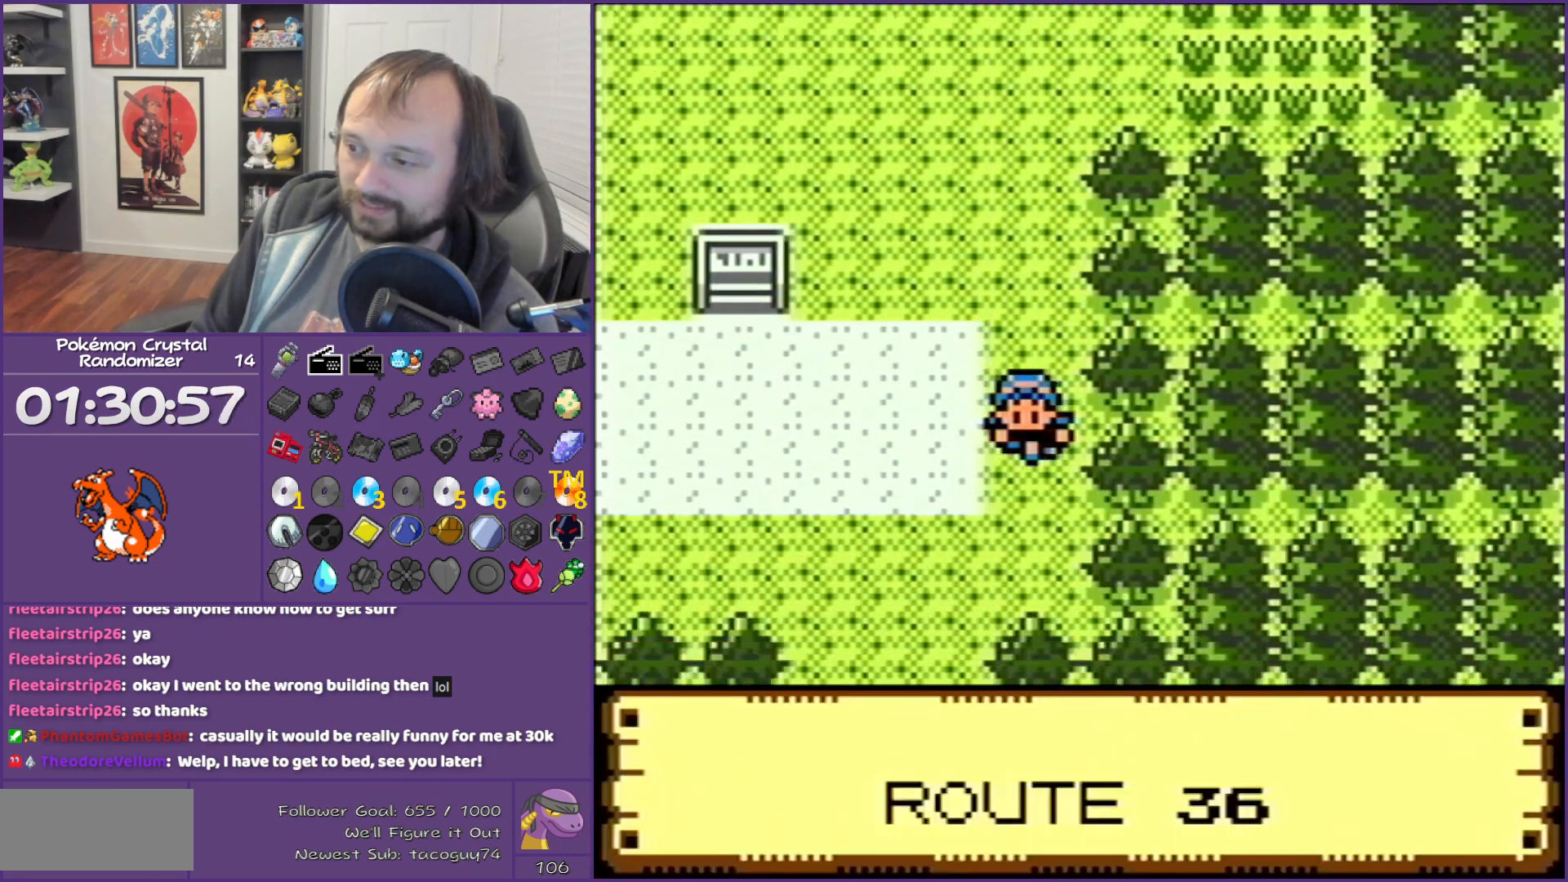
{"buttons": ["DPAD_LEFT"], "events": [[267, "DPAD_LEFT", "down"], [300, "DPAD_DOWN", "up"]]}
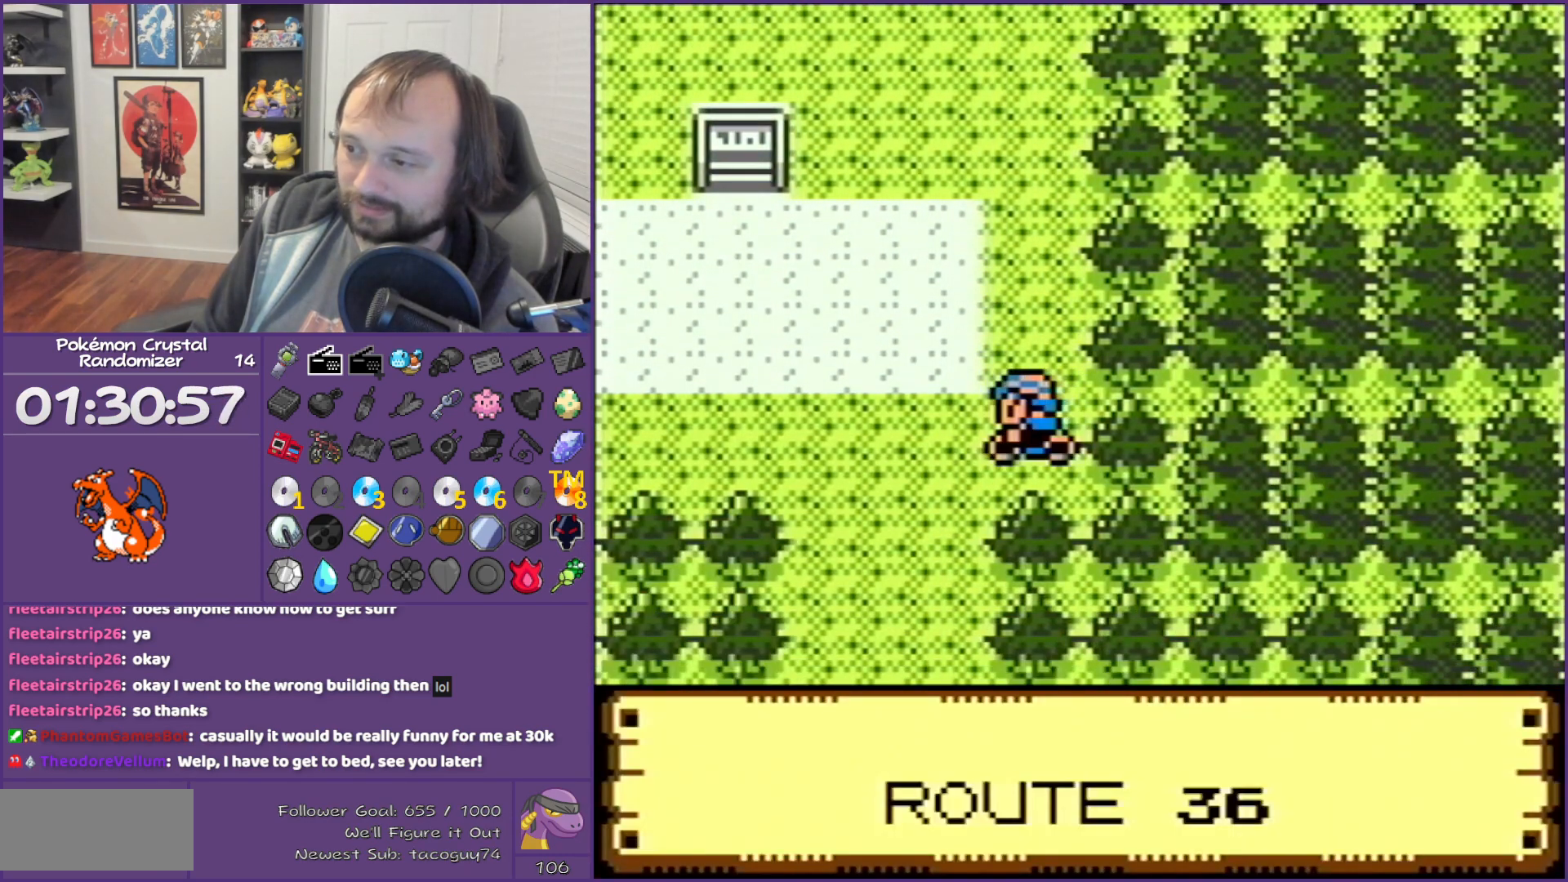
{"buttons": ["DPAD_DOWN"], "events": [[17, "DPAD_DOWN", "down"], [17, "DPAD_LEFT", "up"]]}